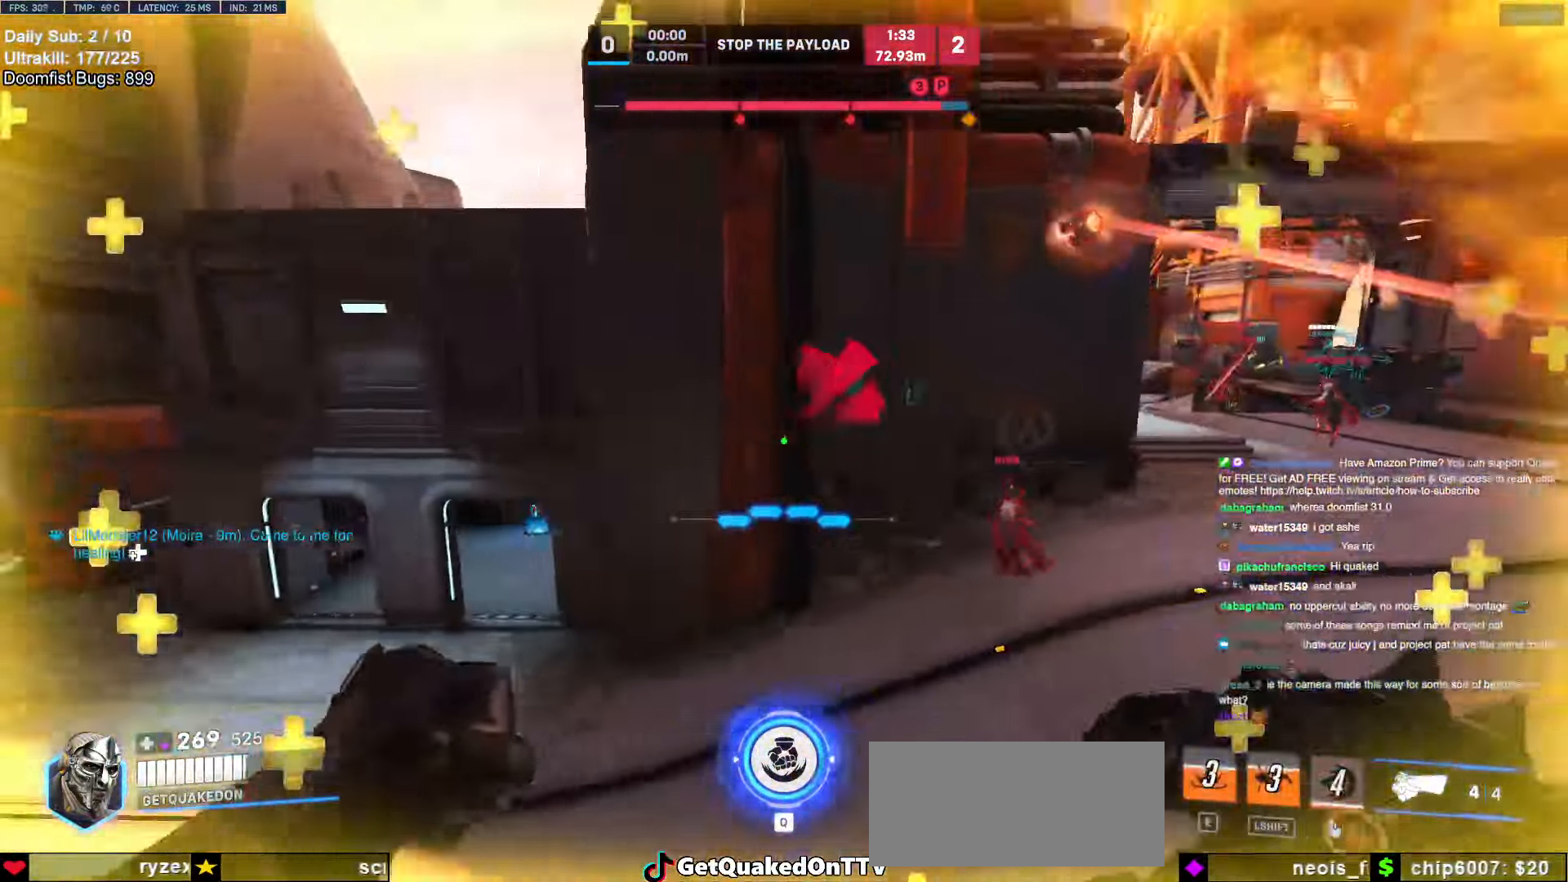
Gameplay with keyboard and mouse; each line is a JSON object with the keys and mouse buttons held at the frame after it. "events" lists presses ("down") and releases ("up") of "a", "ctrl", "d", "e", "f", "melee", "q", "r", "s", "shift", "space", "w", "mouse_left" and "mouse_right" between this image and that frame as [ms after this image, input, new state], when the widget could be followed in between. "mouse_left", "mouse_right" = the "left", "right" buttons of the "mouse" list. No other keys are recorded. Mouse movement is not recorded. Key names are as the overlay labels them; some are game actions (e.g. jump) rather than physical keys.
{"keys": ["a"], "mouse": [], "events": [[16, "space", "up"], [168, "w", "up"], [219, "mouse_left", "down"], [354, "mouse_left", "up"]]}
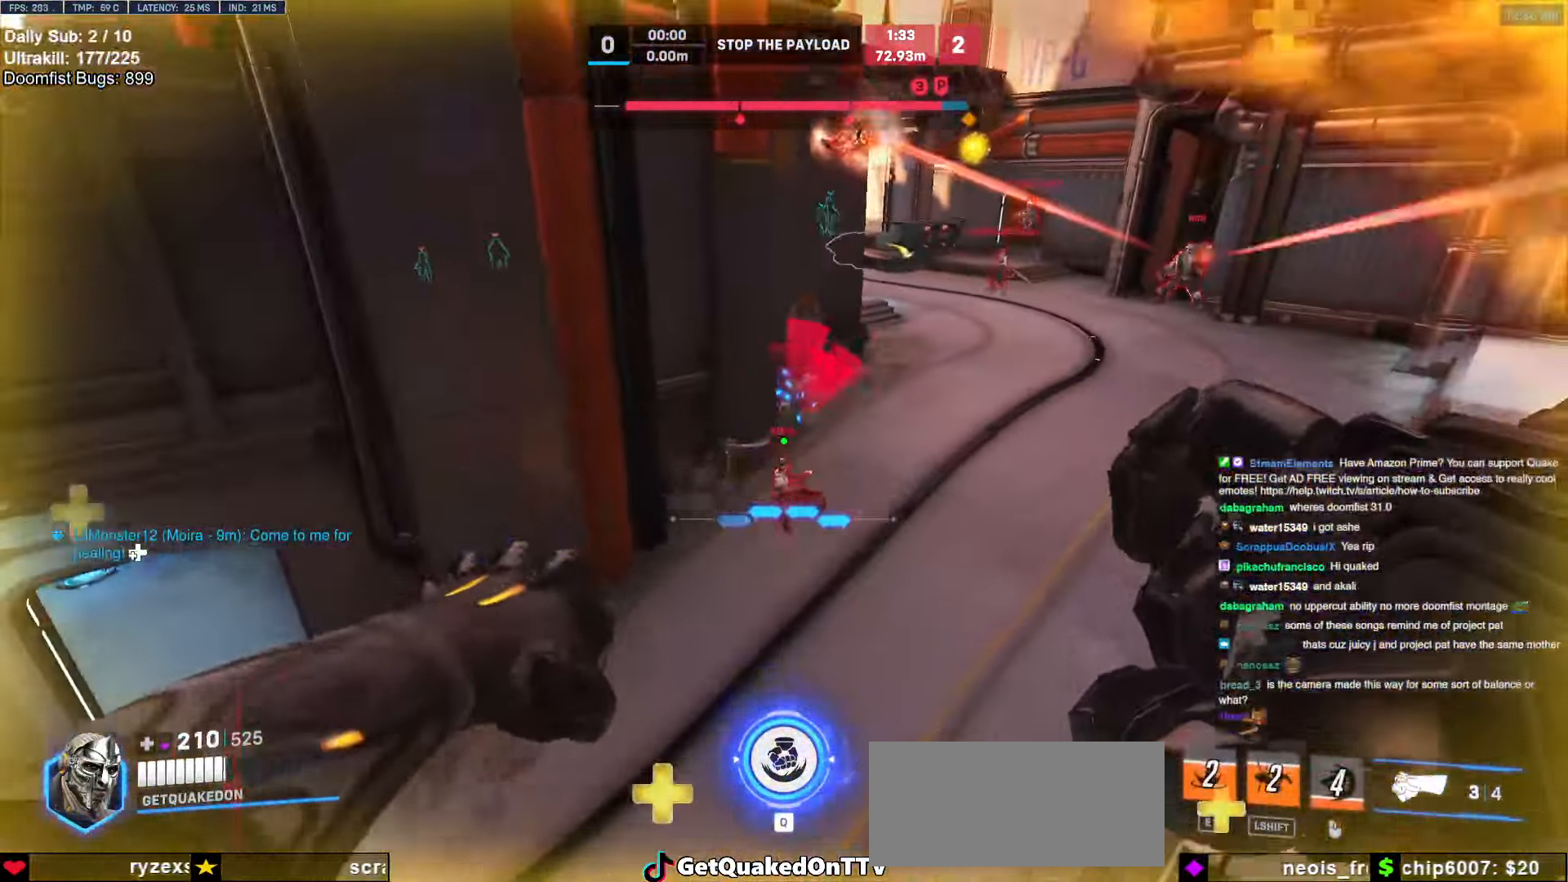
{"keys": [], "mouse": [], "events": [[34, "mouse_left", "down"], [186, "mouse_left", "up"], [220, "a", "up"], [270, "q", "down"], [355, "q", "up"]]}
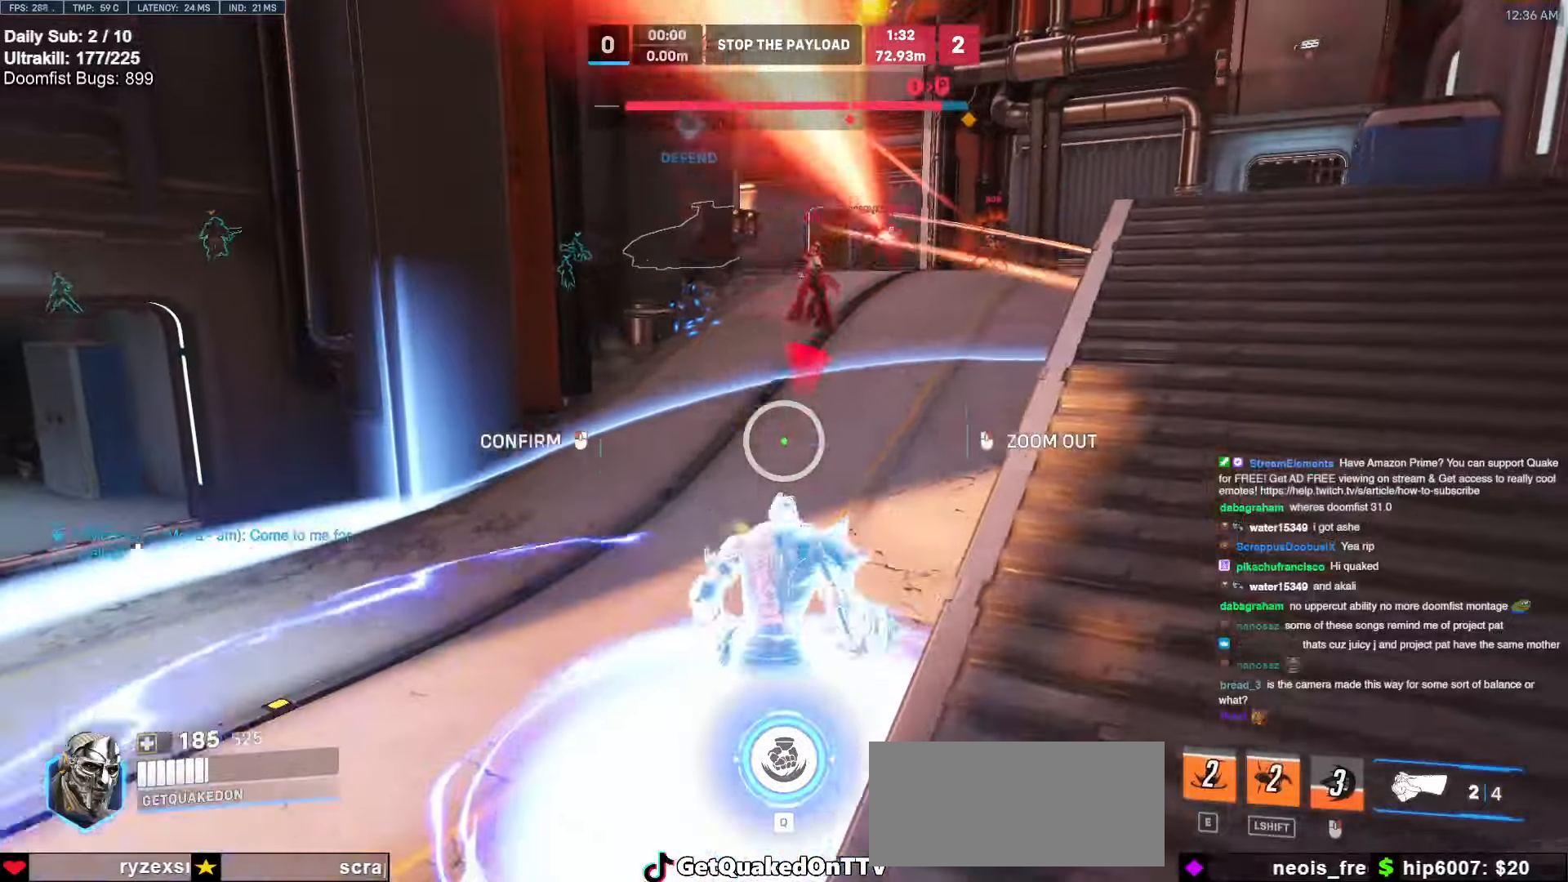
{"keys": ["w"], "mouse": [], "events": [[84, "w", "down"]]}
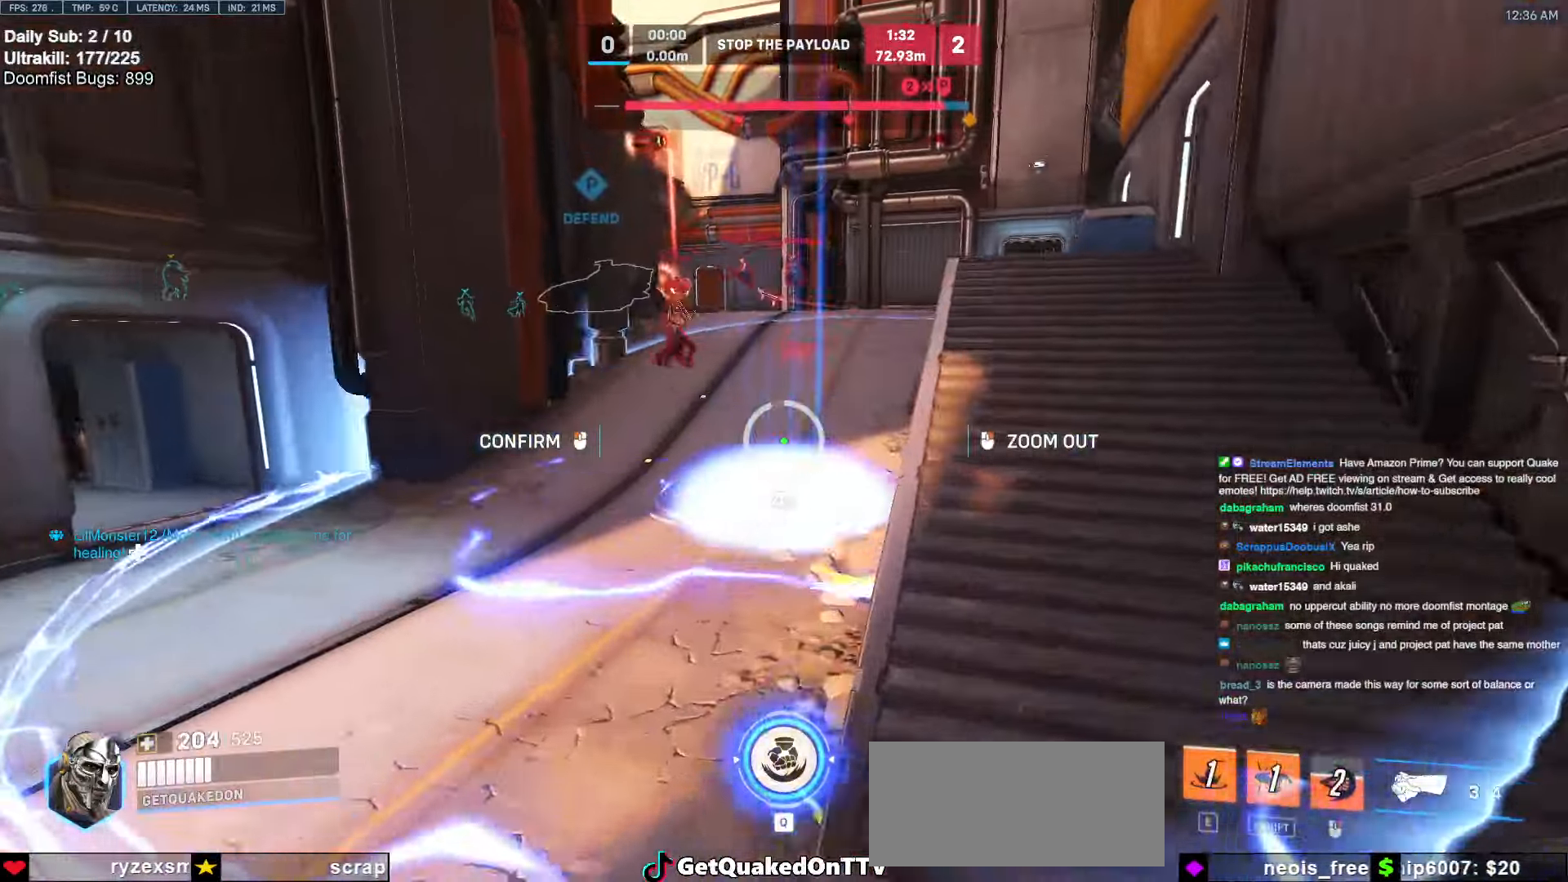
{"keys": ["w"], "mouse": [], "events": []}
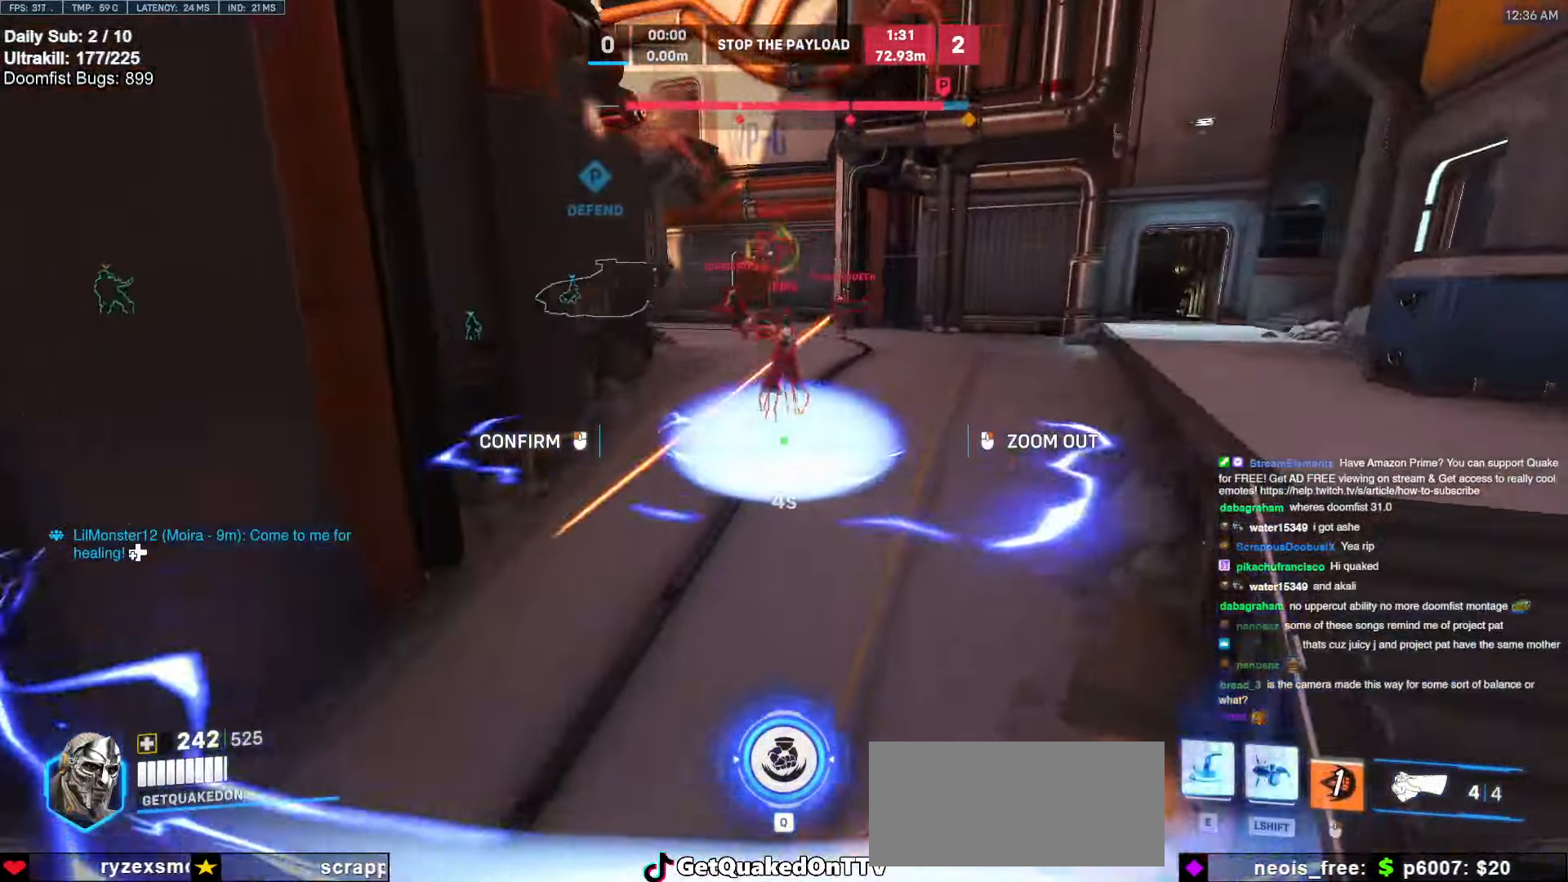
{"keys": ["w"], "mouse": ["right"], "events": [[355, "mouse_right", "down"]]}
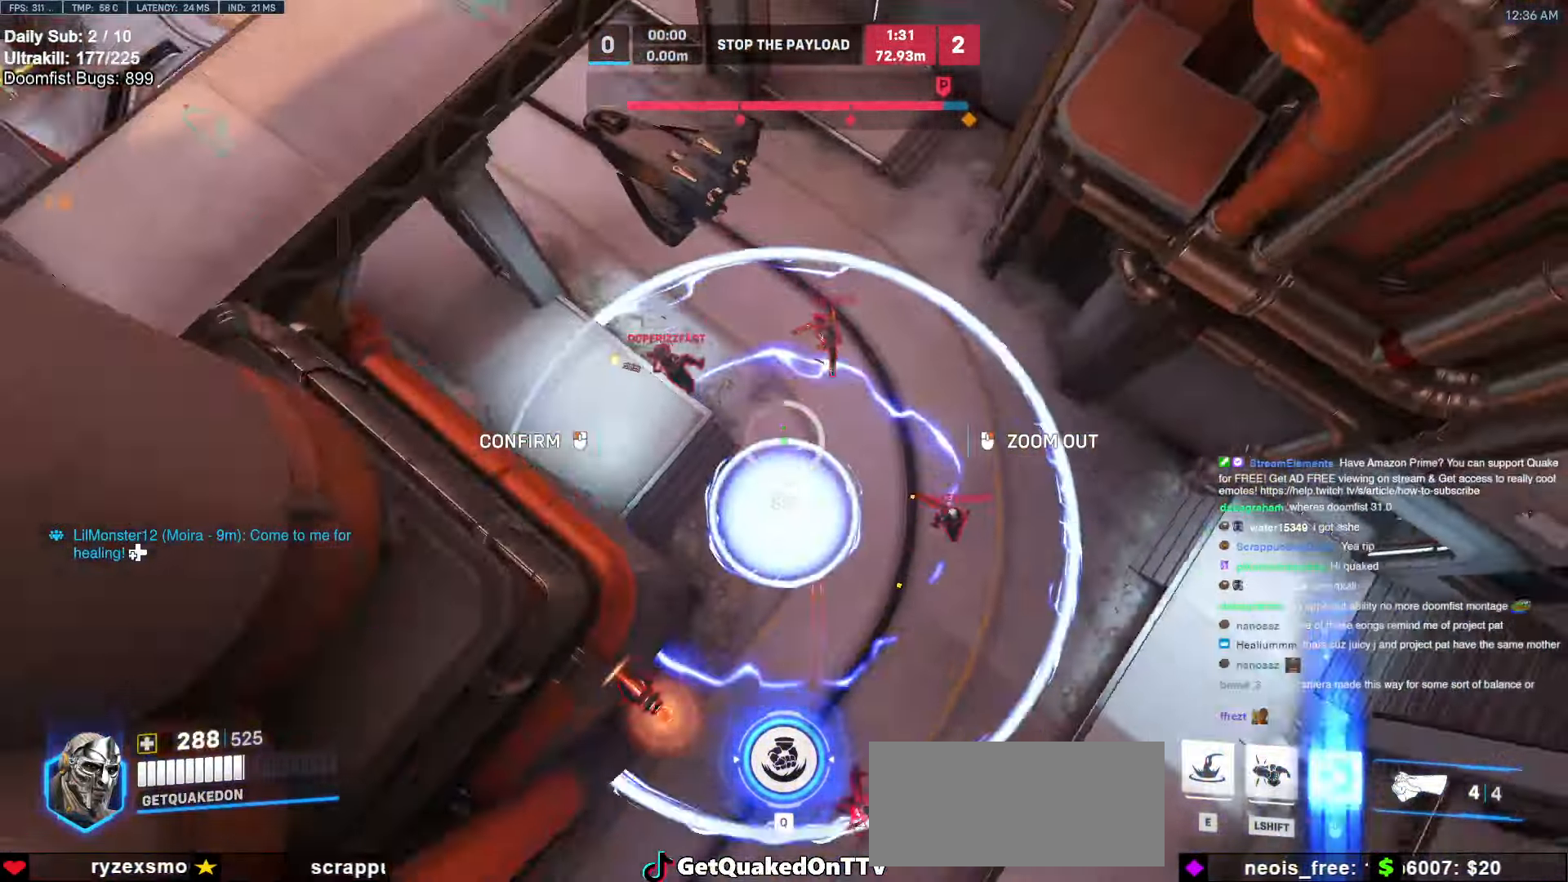
{"keys": ["a", "w"], "mouse": ["right"], "events": [[102, "w", "up"], [439, "a", "down"], [439, "w", "down"]]}
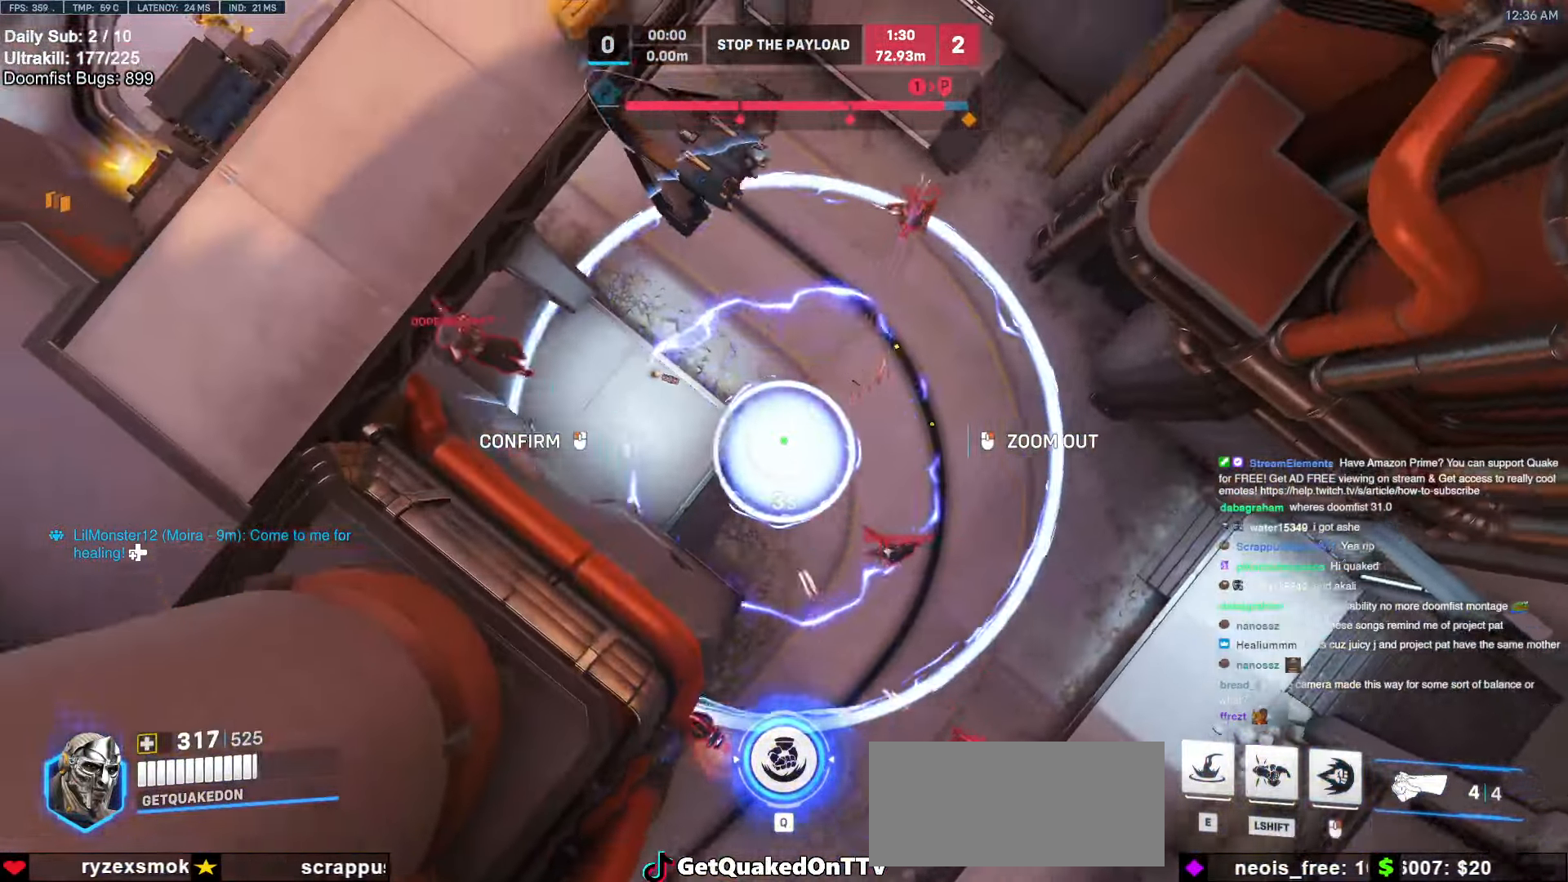
{"keys": [], "mouse": ["left"], "events": [[220, "w", "up"], [439, "mouse_left", "down"], [473, "a", "up"], [473, "mouse_right", "up"]]}
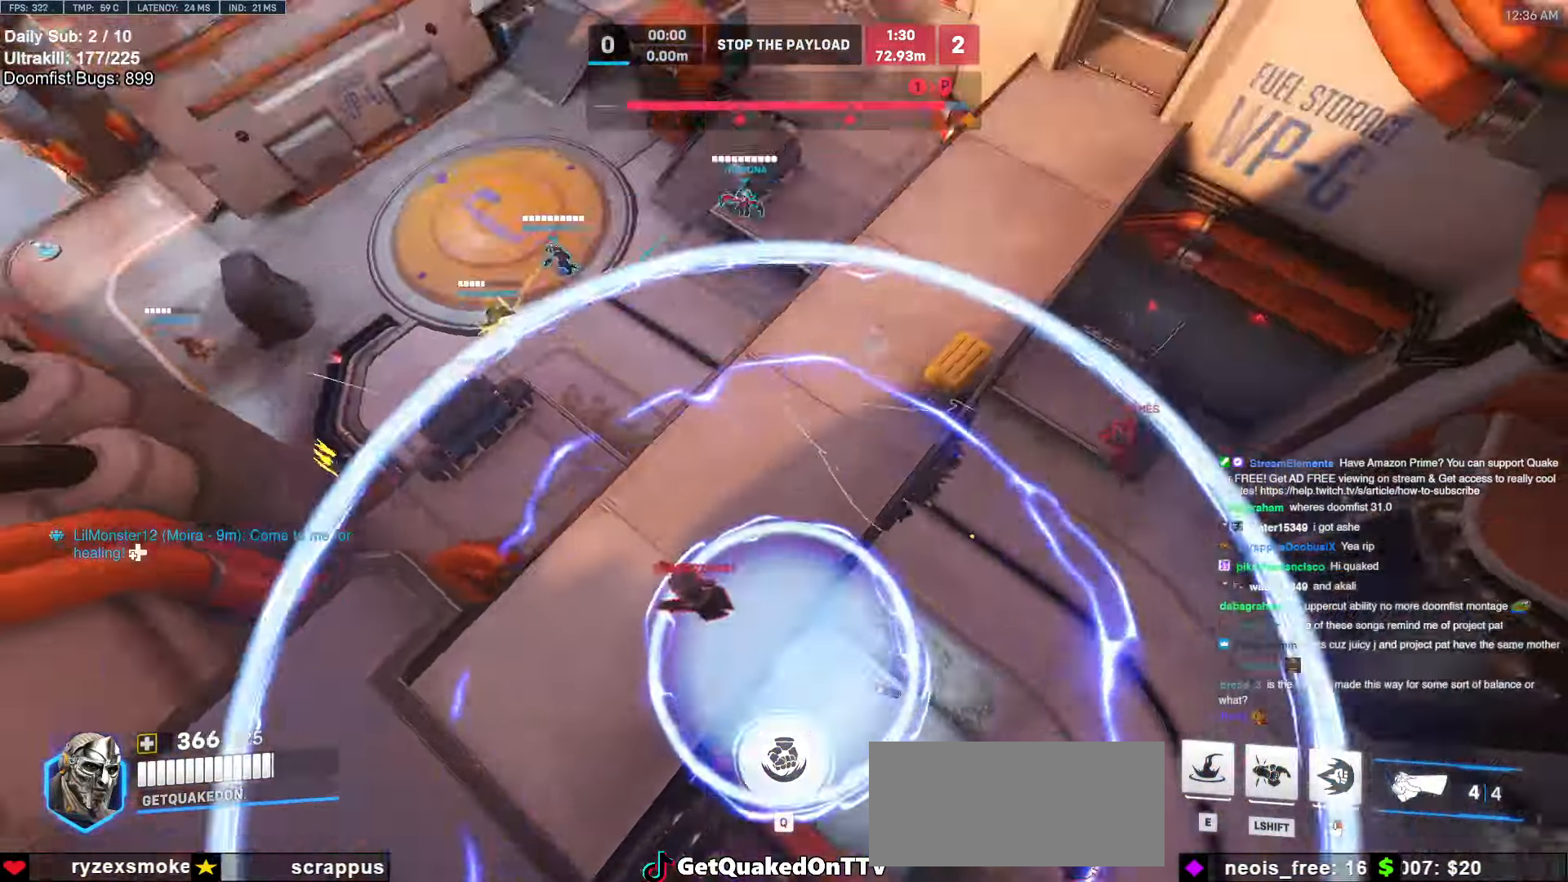
{"keys": [], "mouse": [], "events": [[17, "mouse_left", "up"]]}
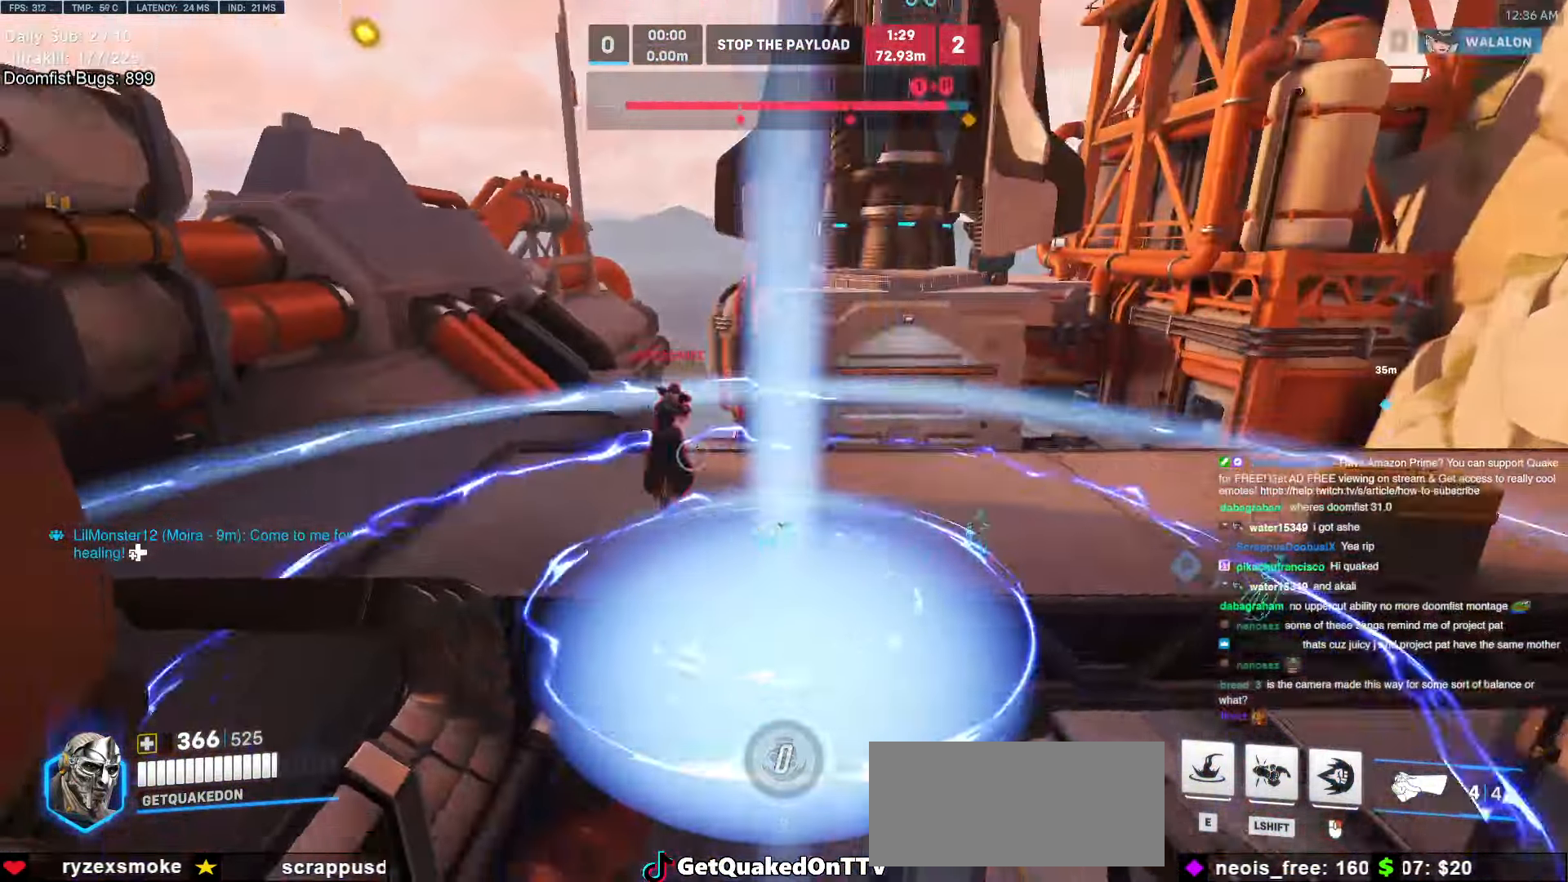
{"keys": [], "mouse": [], "events": []}
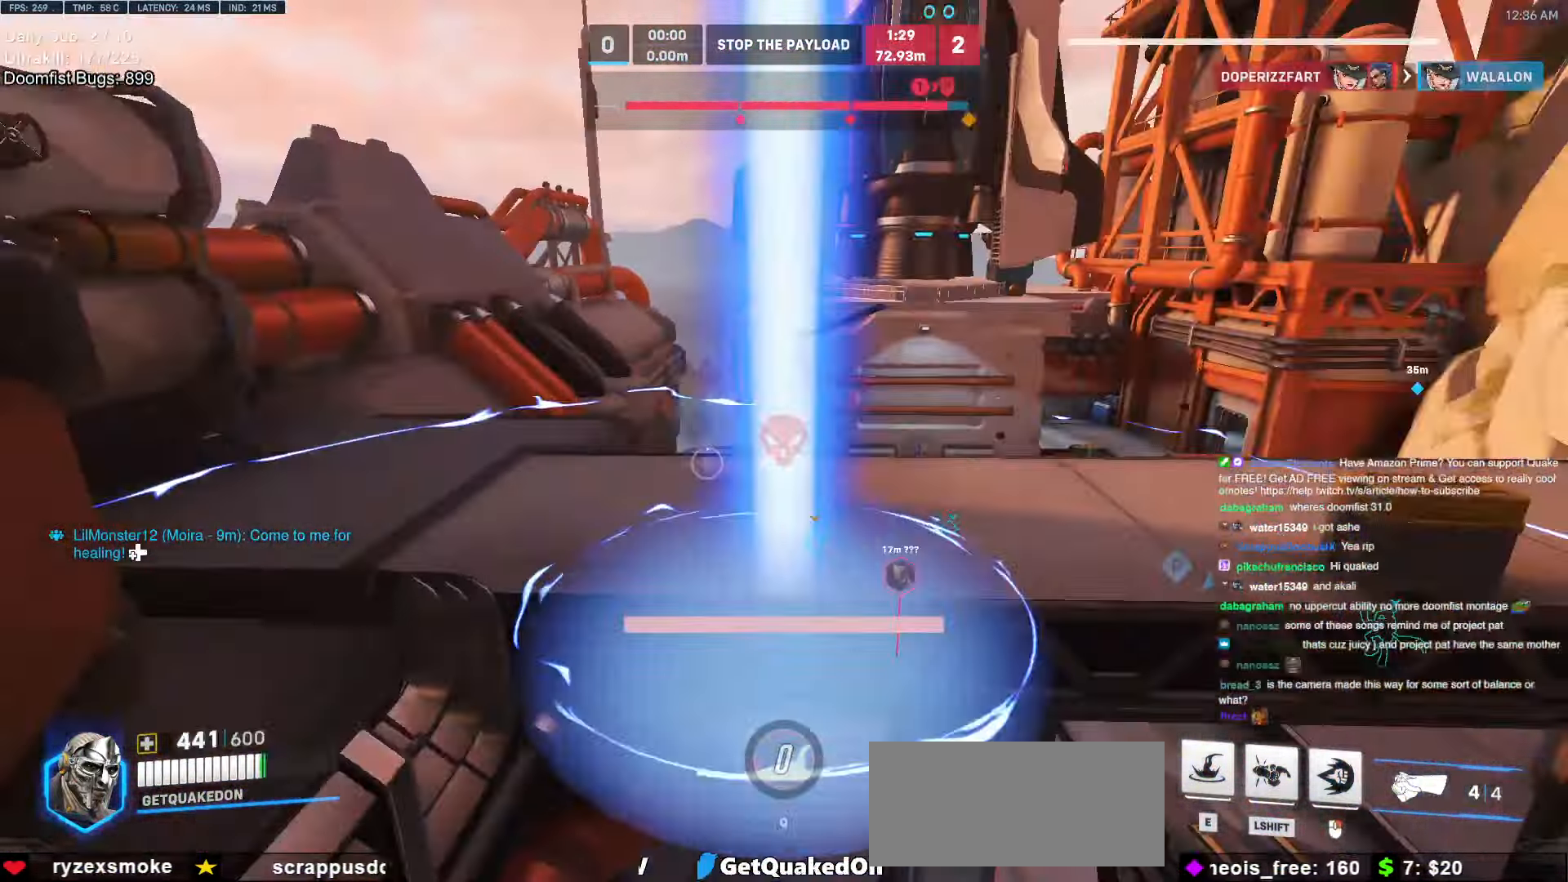
{"keys": ["d"], "mouse": ["right"], "events": [[203, "mouse_right", "down"], [389, "w", "down"], [439, "w", "up"], [490, "d", "down"]]}
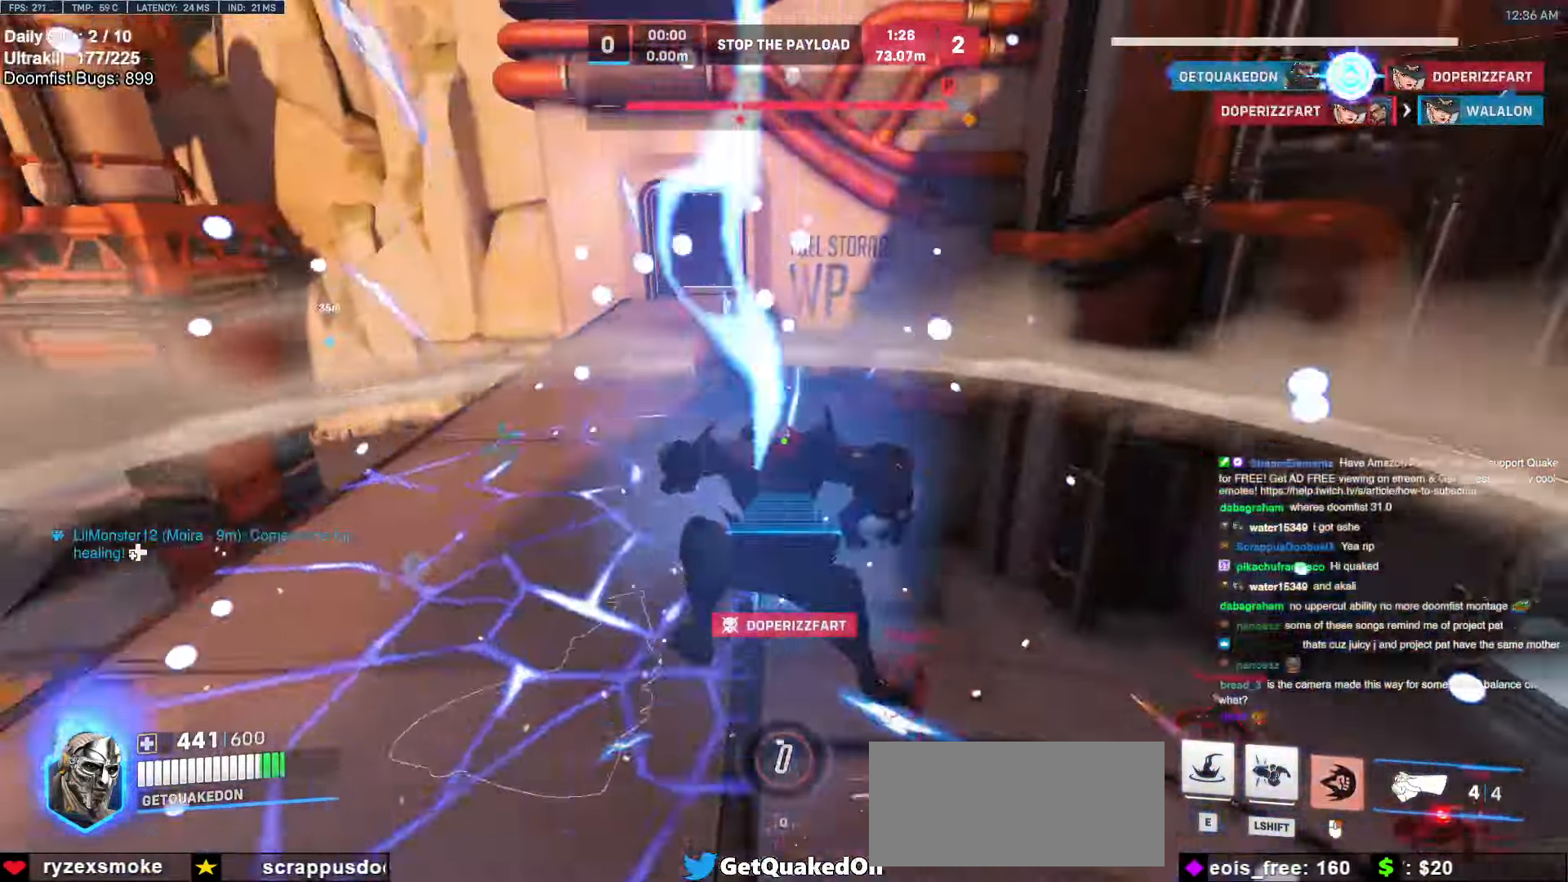
{"keys": ["d"], "mouse": ["right"], "events": []}
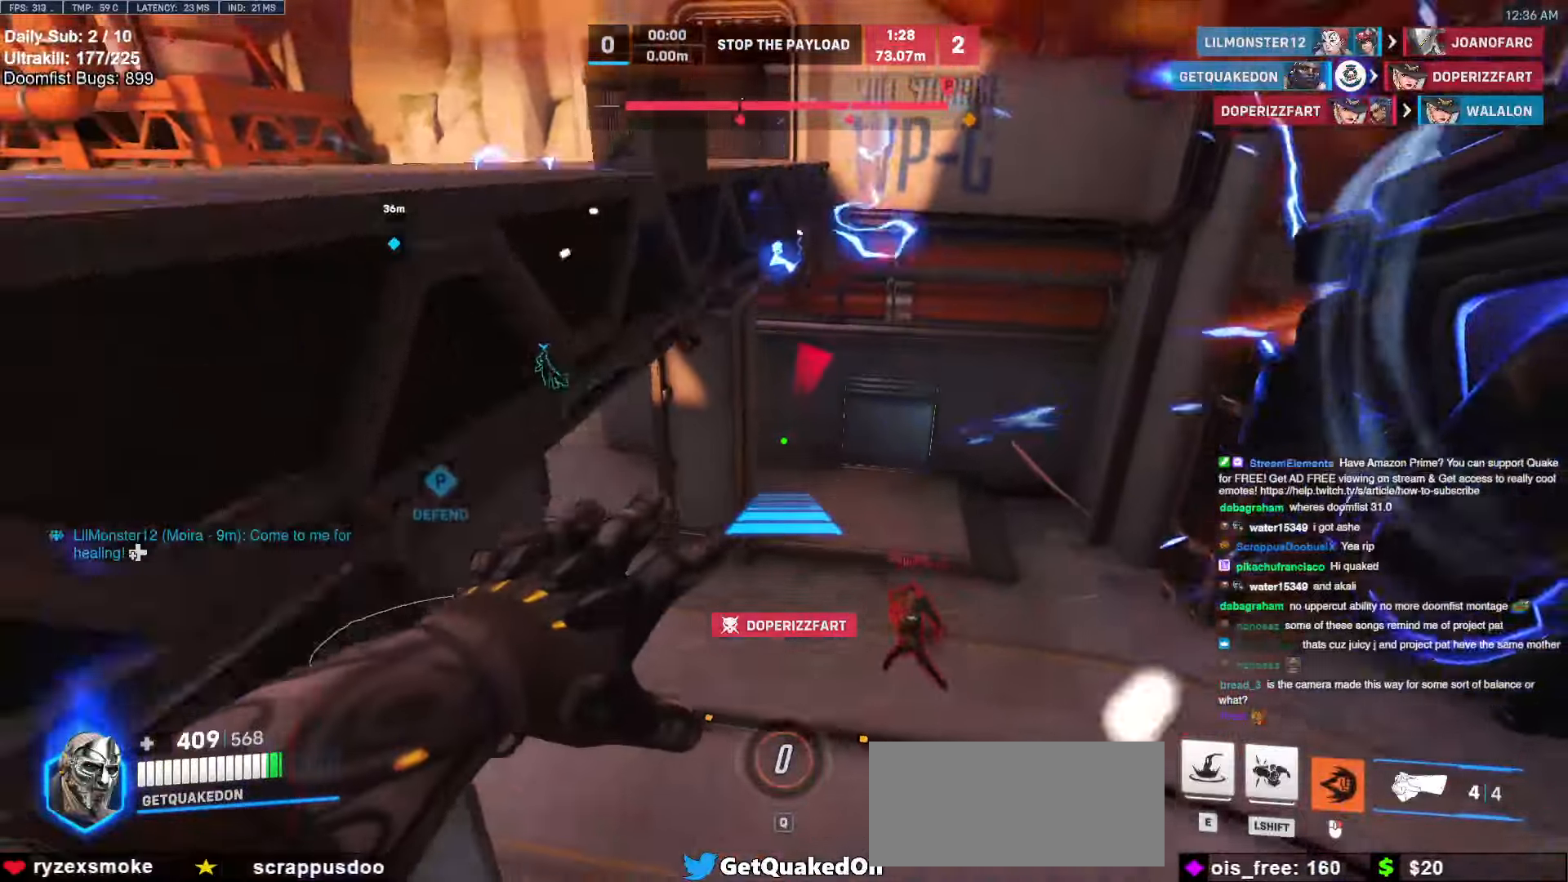
{"keys": ["w"], "mouse": ["right"], "events": [[152, "a", "down"], [152, "d", "up"], [254, "w", "down"], [338, "a", "up"]]}
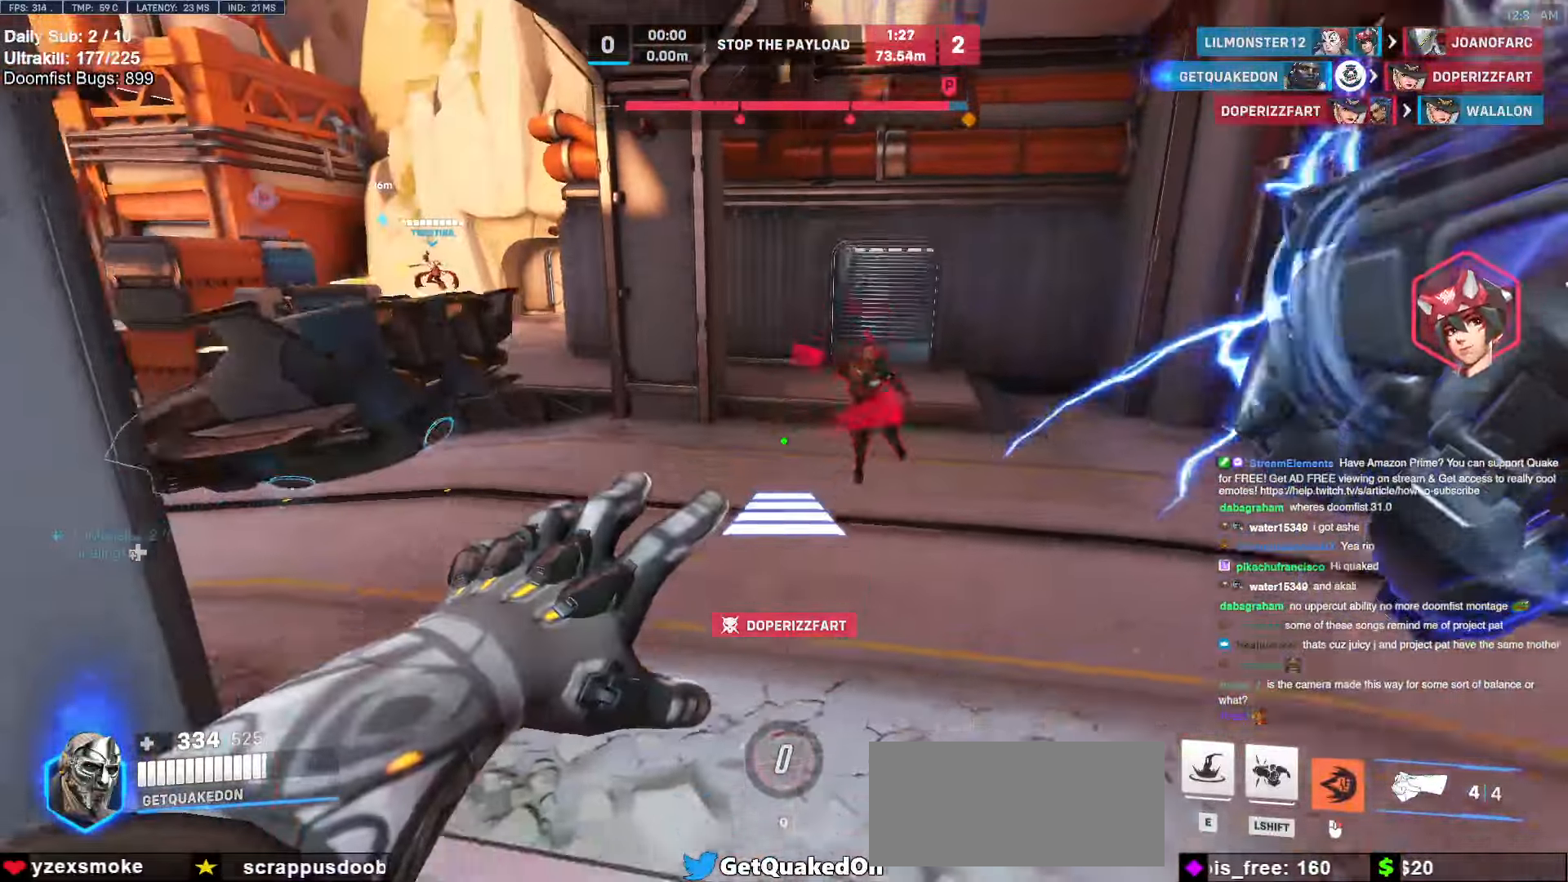
{"keys": ["w"], "mouse": [], "events": [[101, "mouse_right", "up"]]}
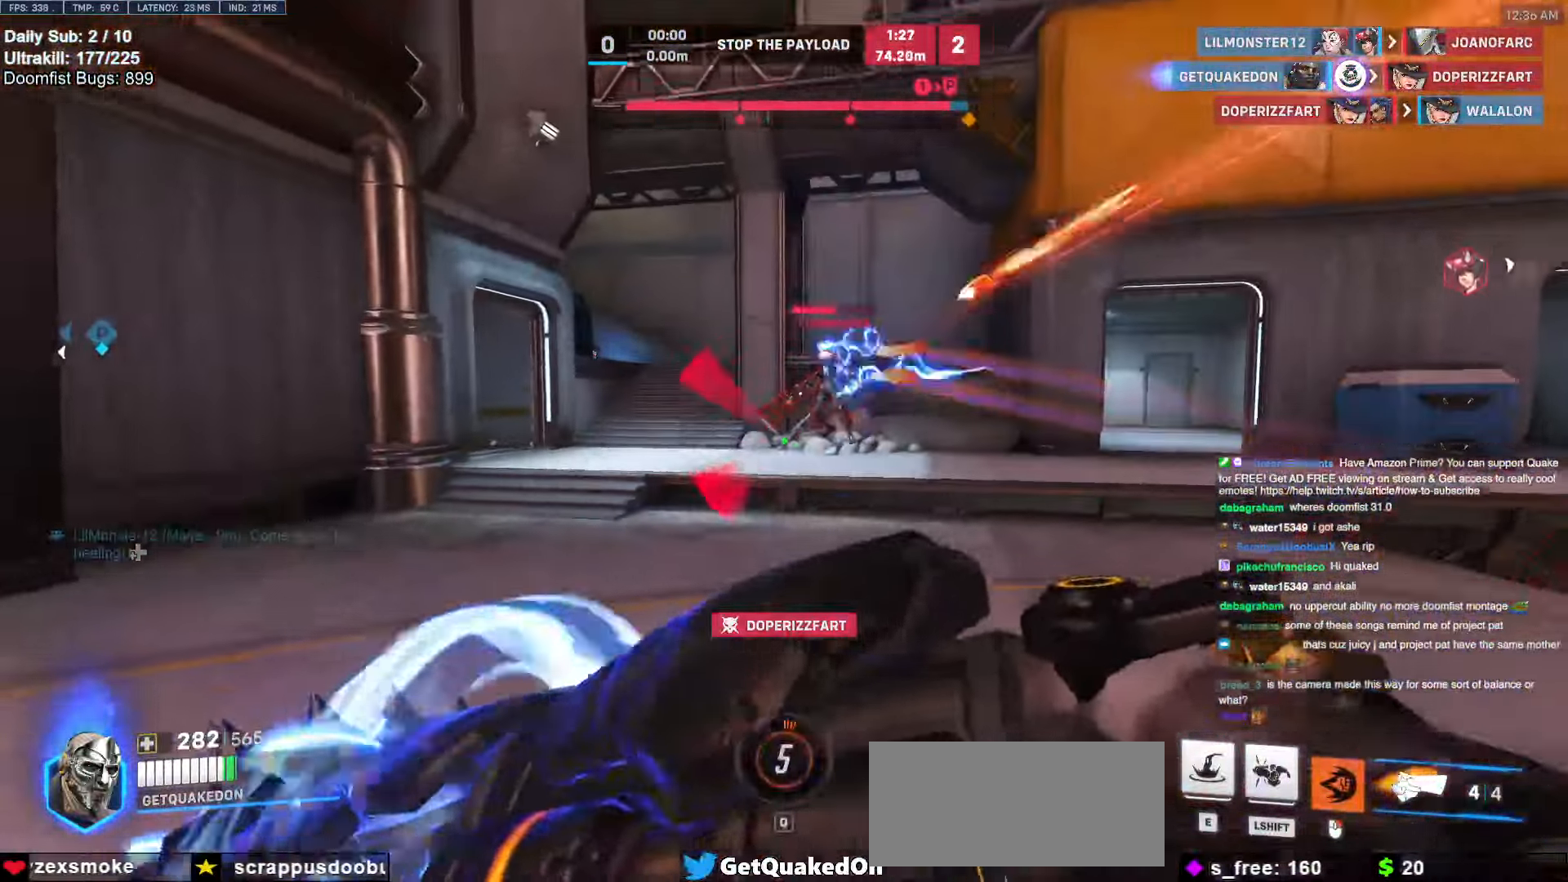
{"keys": ["w"], "mouse": ["left"], "events": [[84, "mouse_left", "down"], [270, "mouse_left", "up"], [422, "mouse_left", "down"]]}
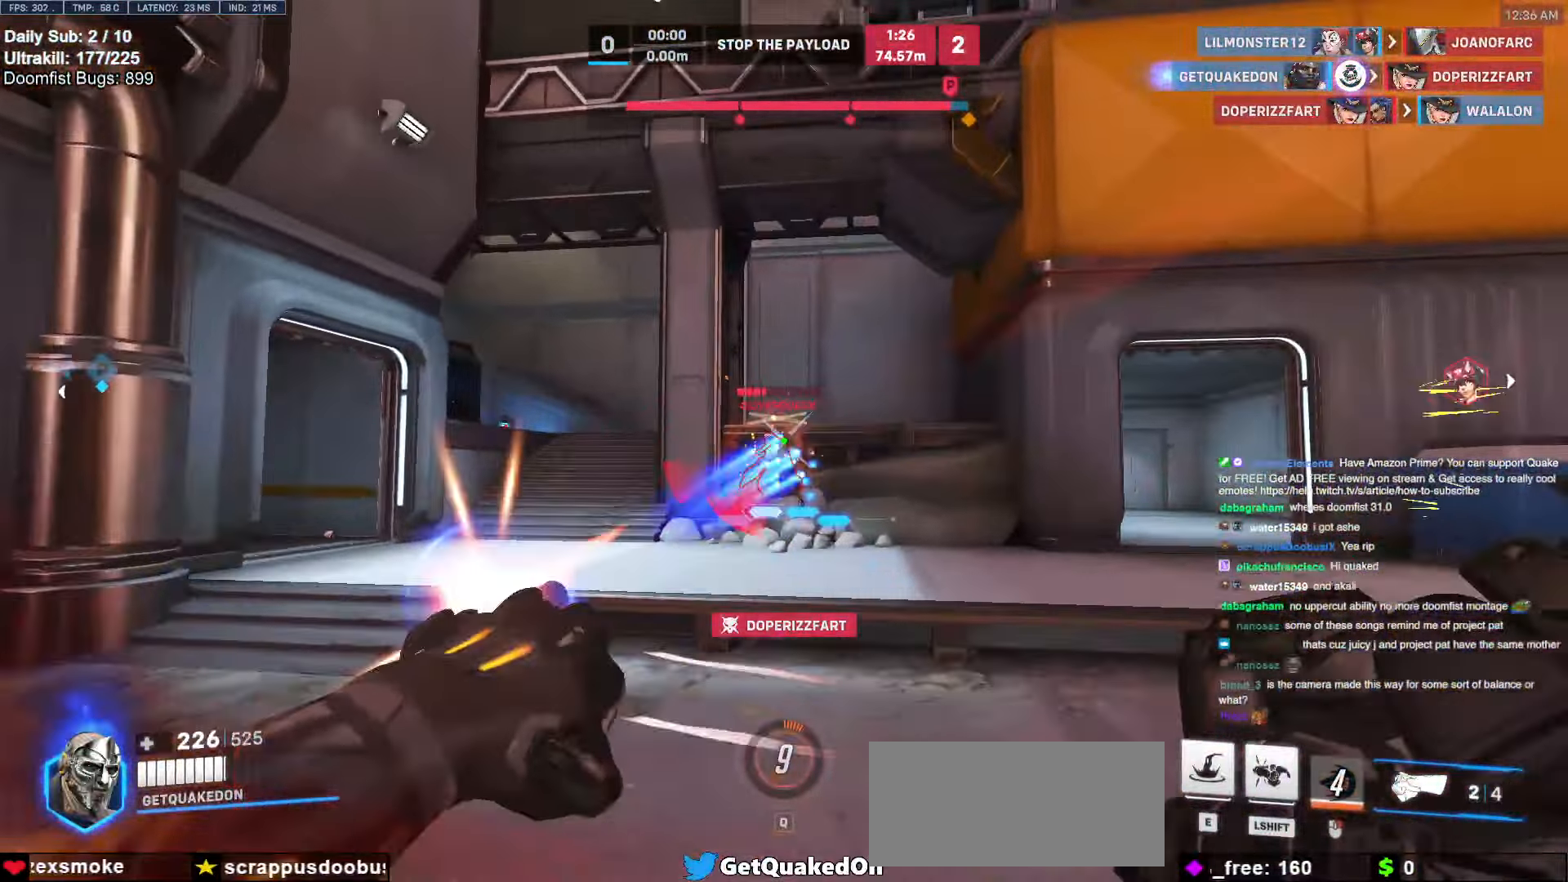
{"keys": ["a"], "mouse": [], "events": [[51, "mouse_left", "up"], [186, "mouse_left", "down"], [321, "mouse_left", "up"], [372, "e", "down"], [473, "a", "down"], [473, "e", "up"], [473, "w", "up"]]}
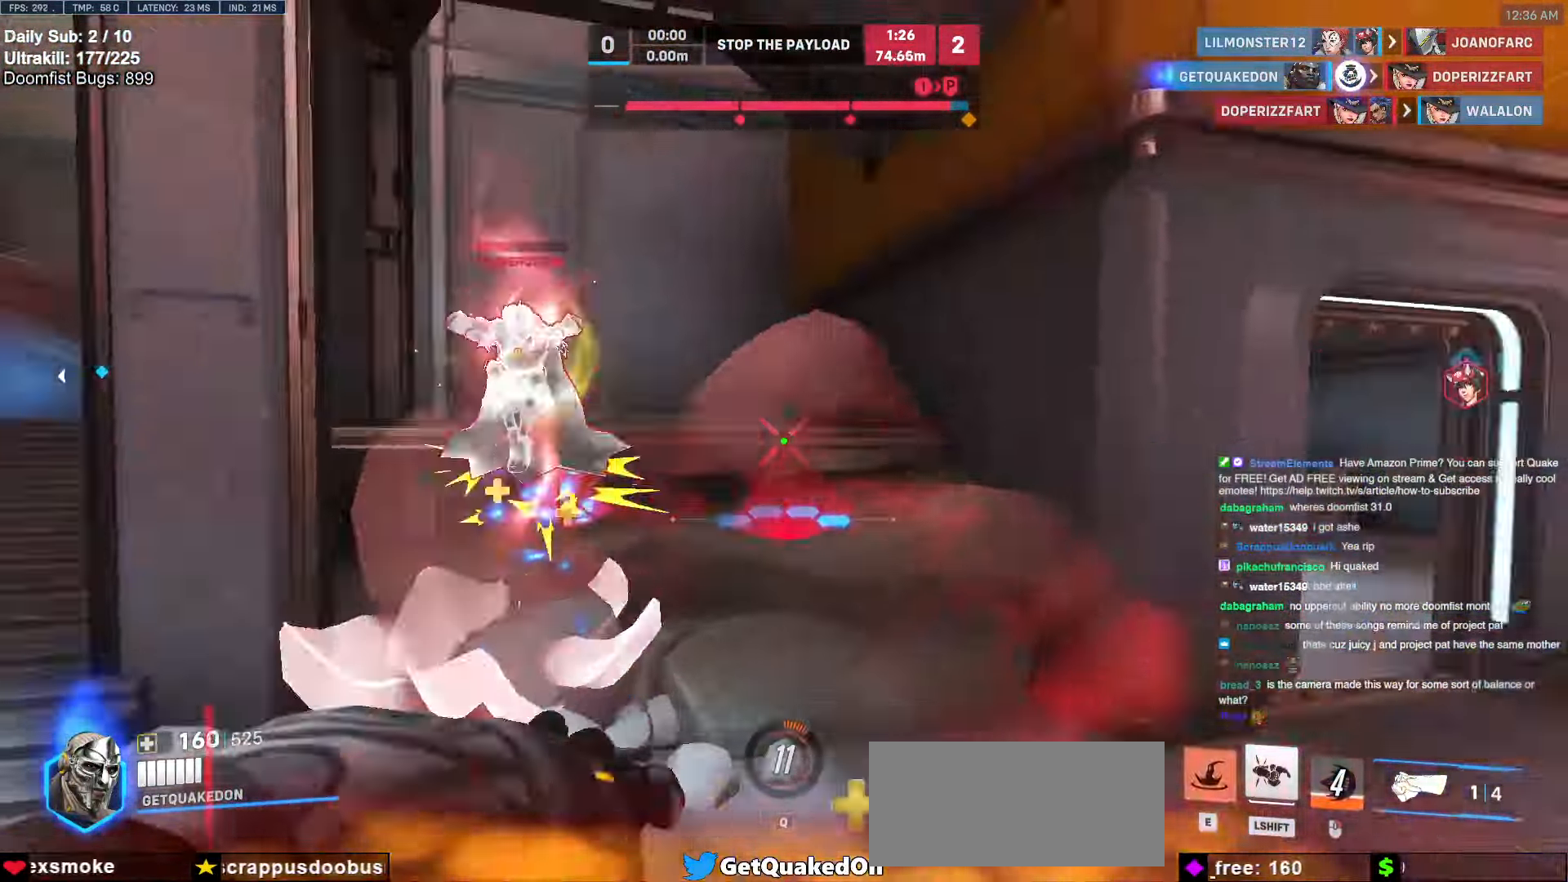
{"keys": ["d", "s"], "mouse": [], "events": [[68, "s", "down"], [118, "a", "up"], [456, "d", "down"]]}
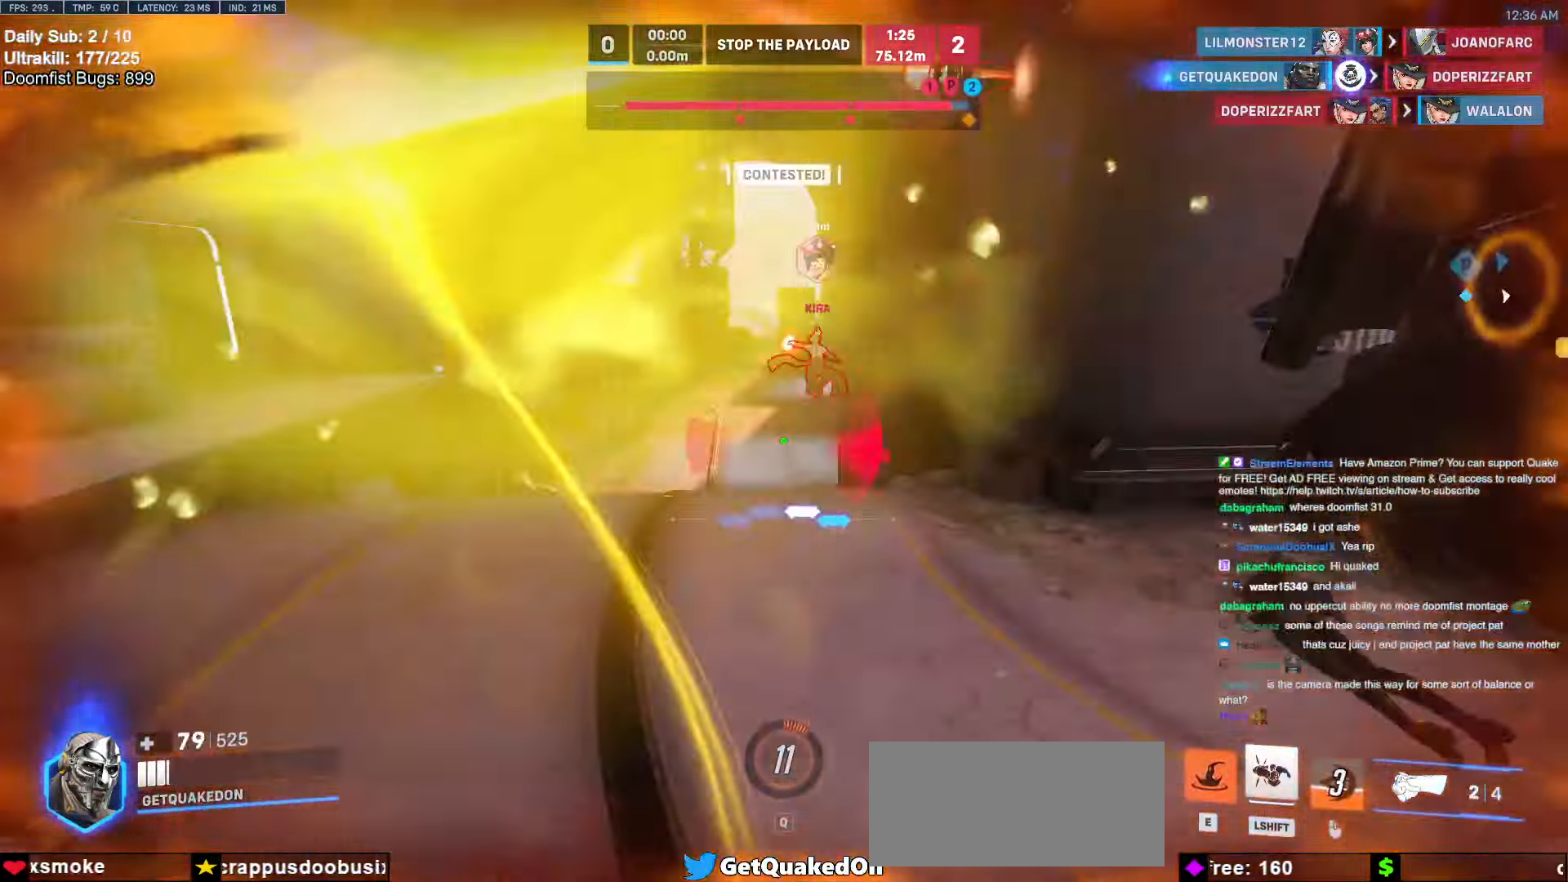
{"keys": ["d", "s"], "mouse": ["left"], "events": [[84, "d", "up"], [135, "d", "down"], [236, "d", "up"], [355, "d", "down"], [405, "space", "down"], [507, "mouse_left", "down"], [507, "space", "up"]]}
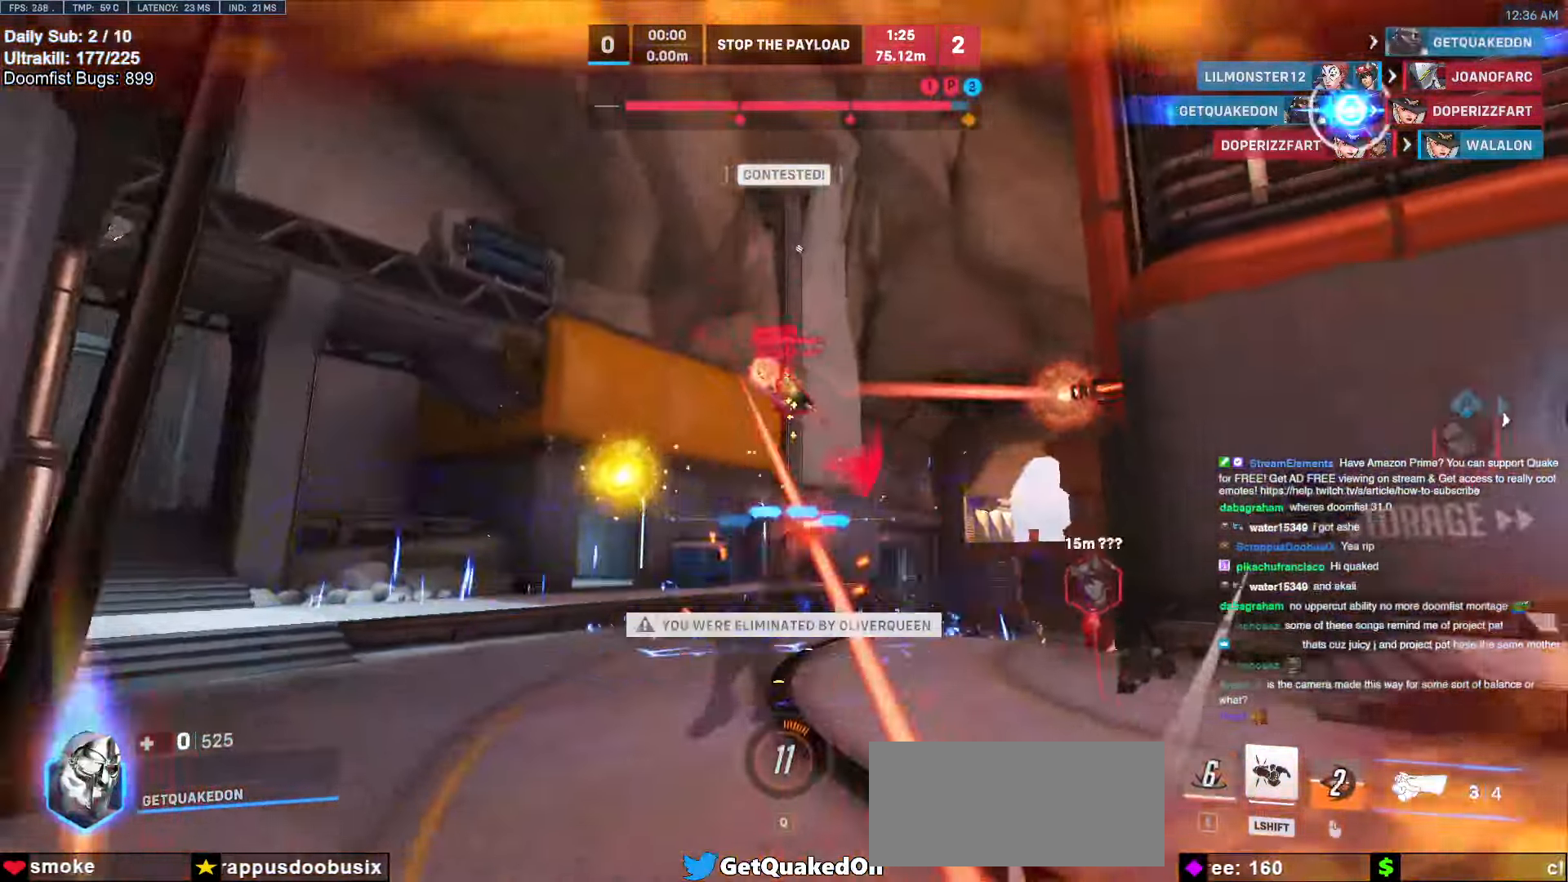
{"keys": [], "mouse": [], "events": [[185, "mouse_left", "up"], [185, "s", "up"], [236, "d", "up"]]}
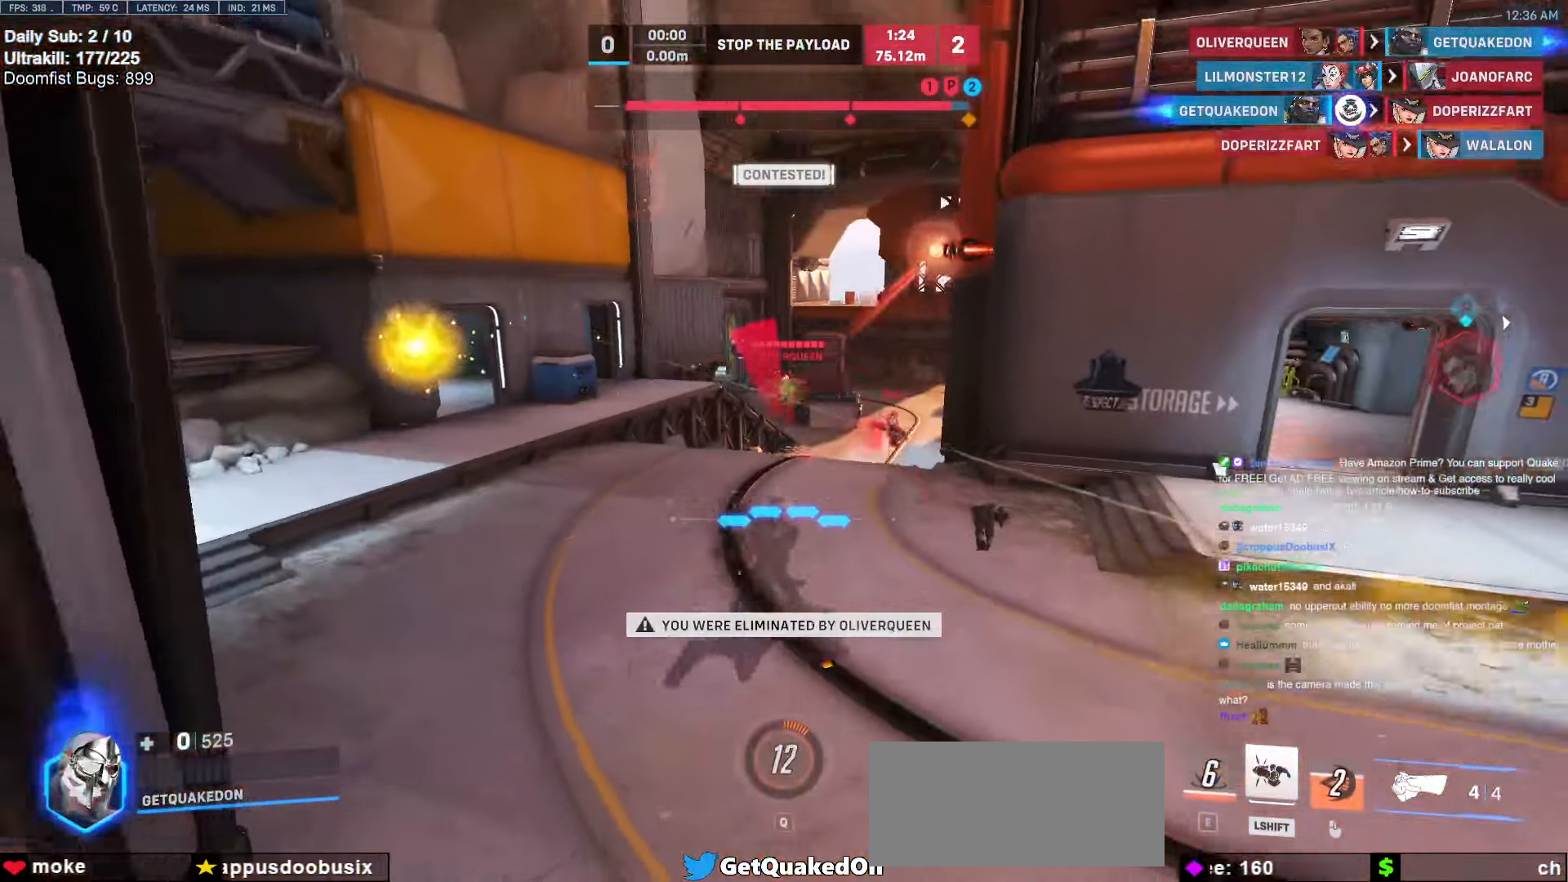
{"keys": [], "mouse": [], "events": []}
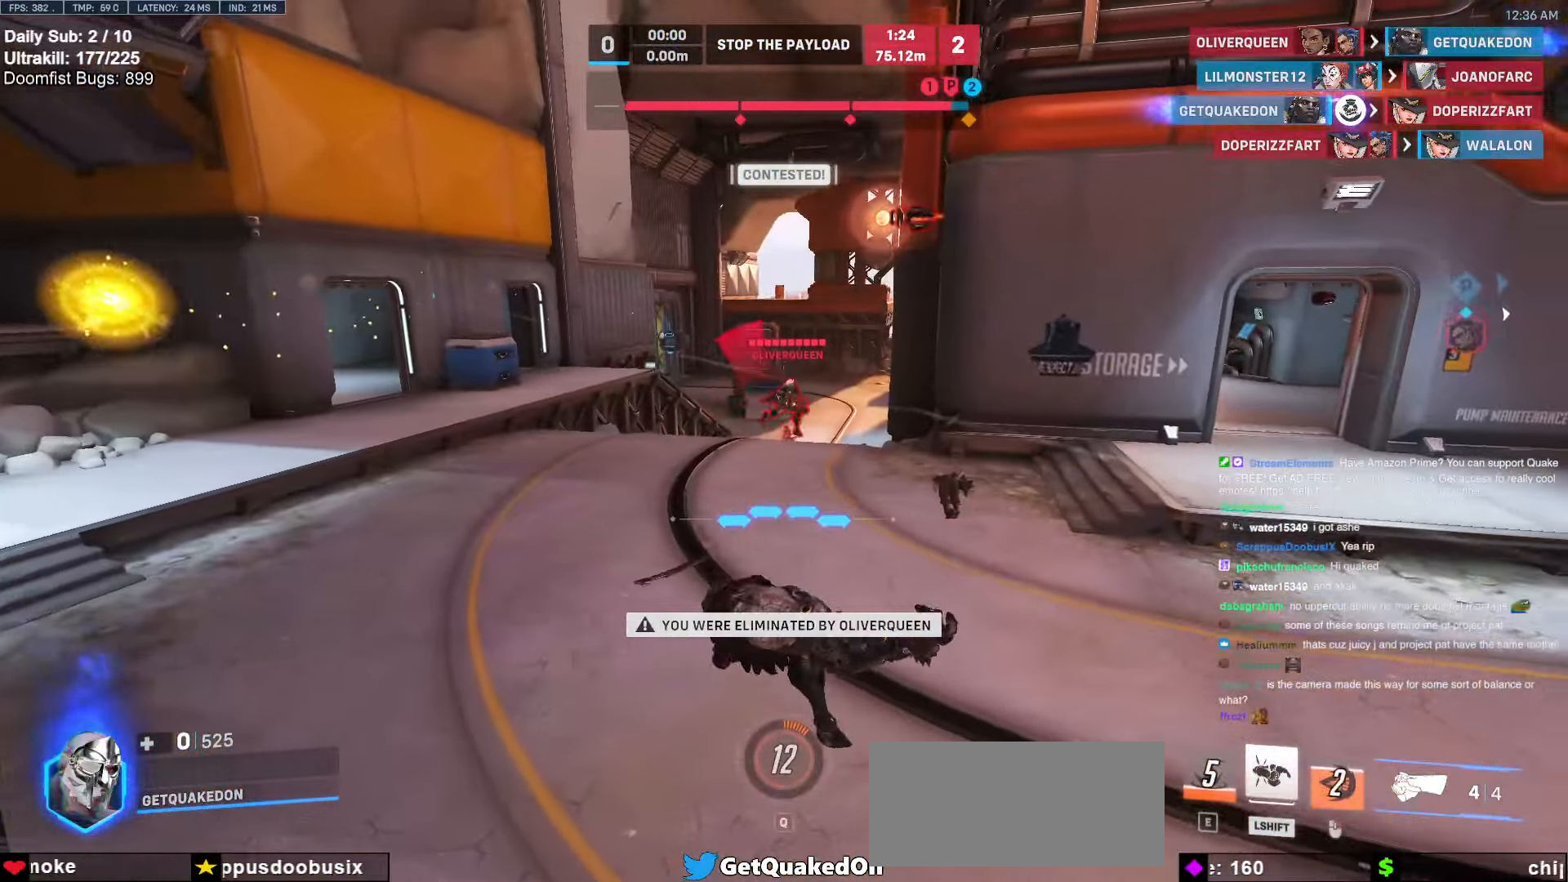
{"keys": [], "mouse": [], "events": []}
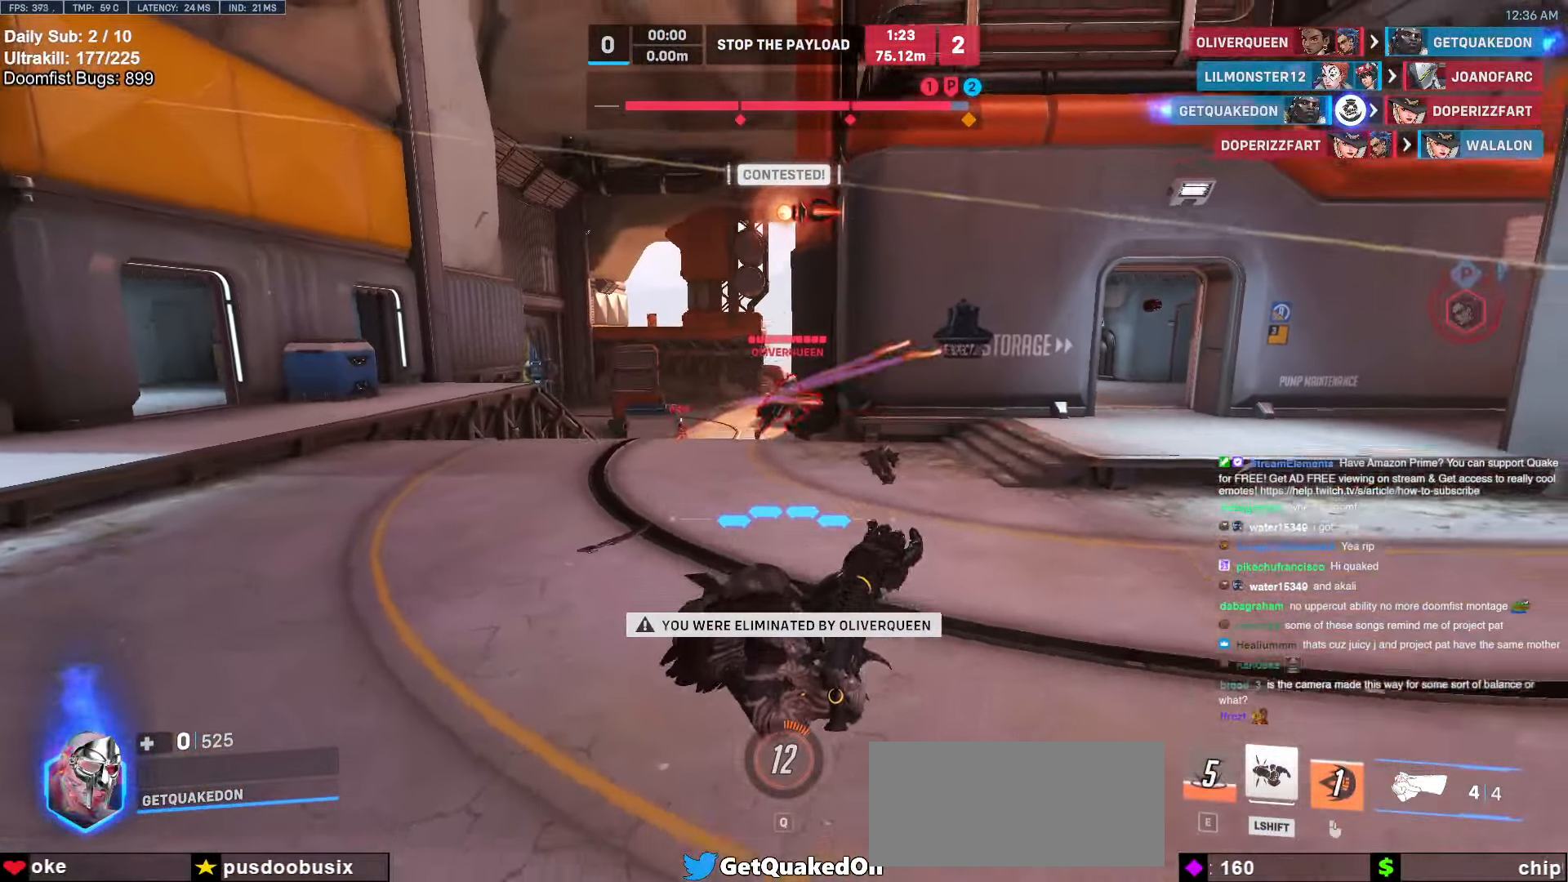
{"keys": [], "mouse": [], "events": []}
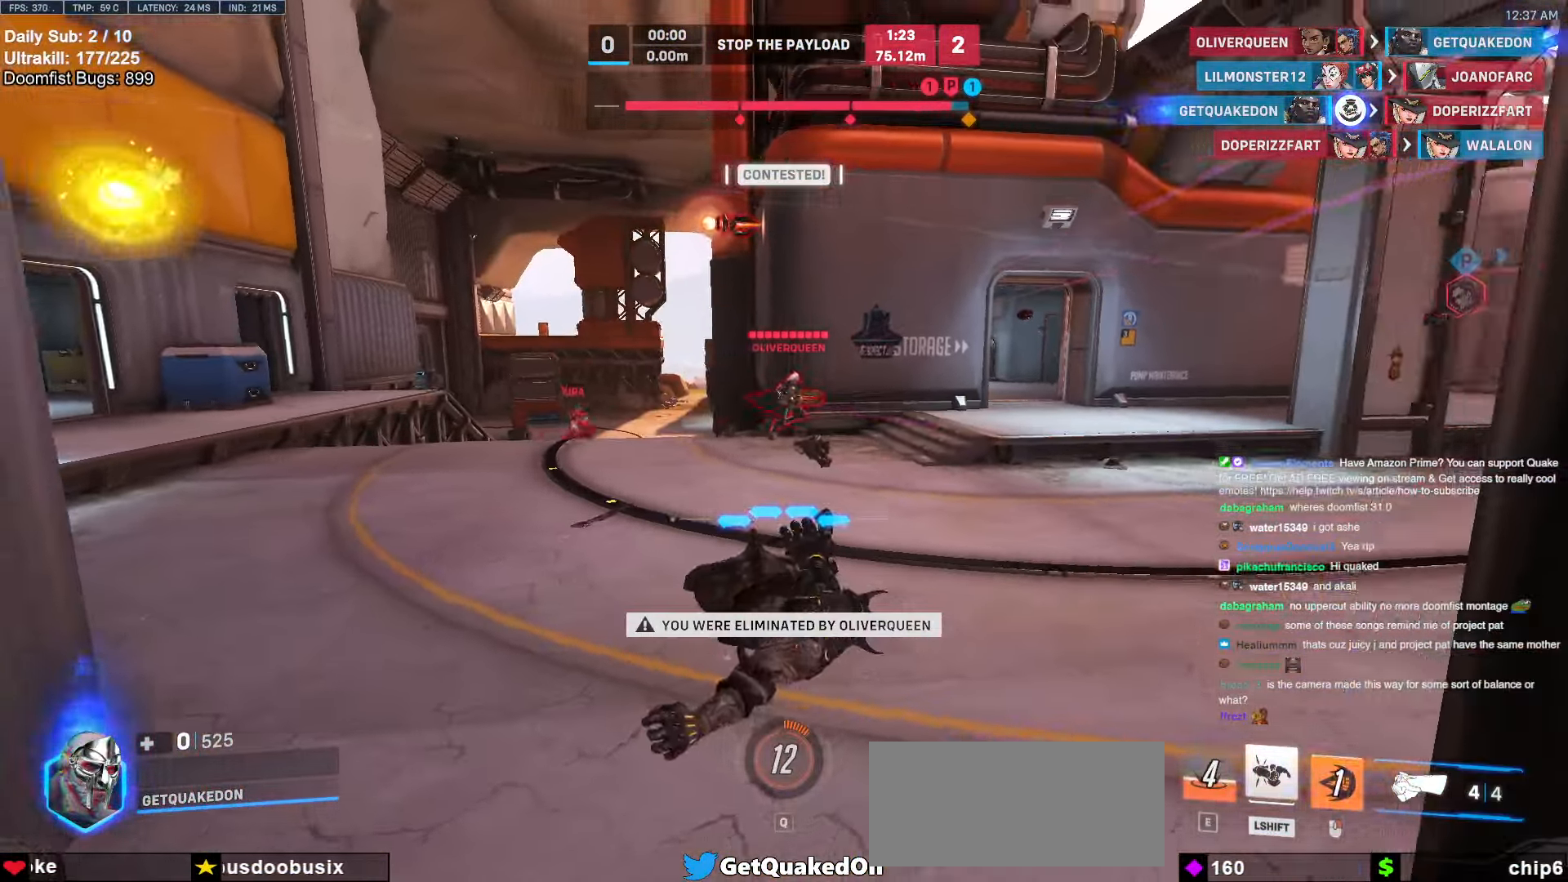
{"keys": [], "mouse": [], "events": [[33, "space", "down"], [219, "space", "up"]]}
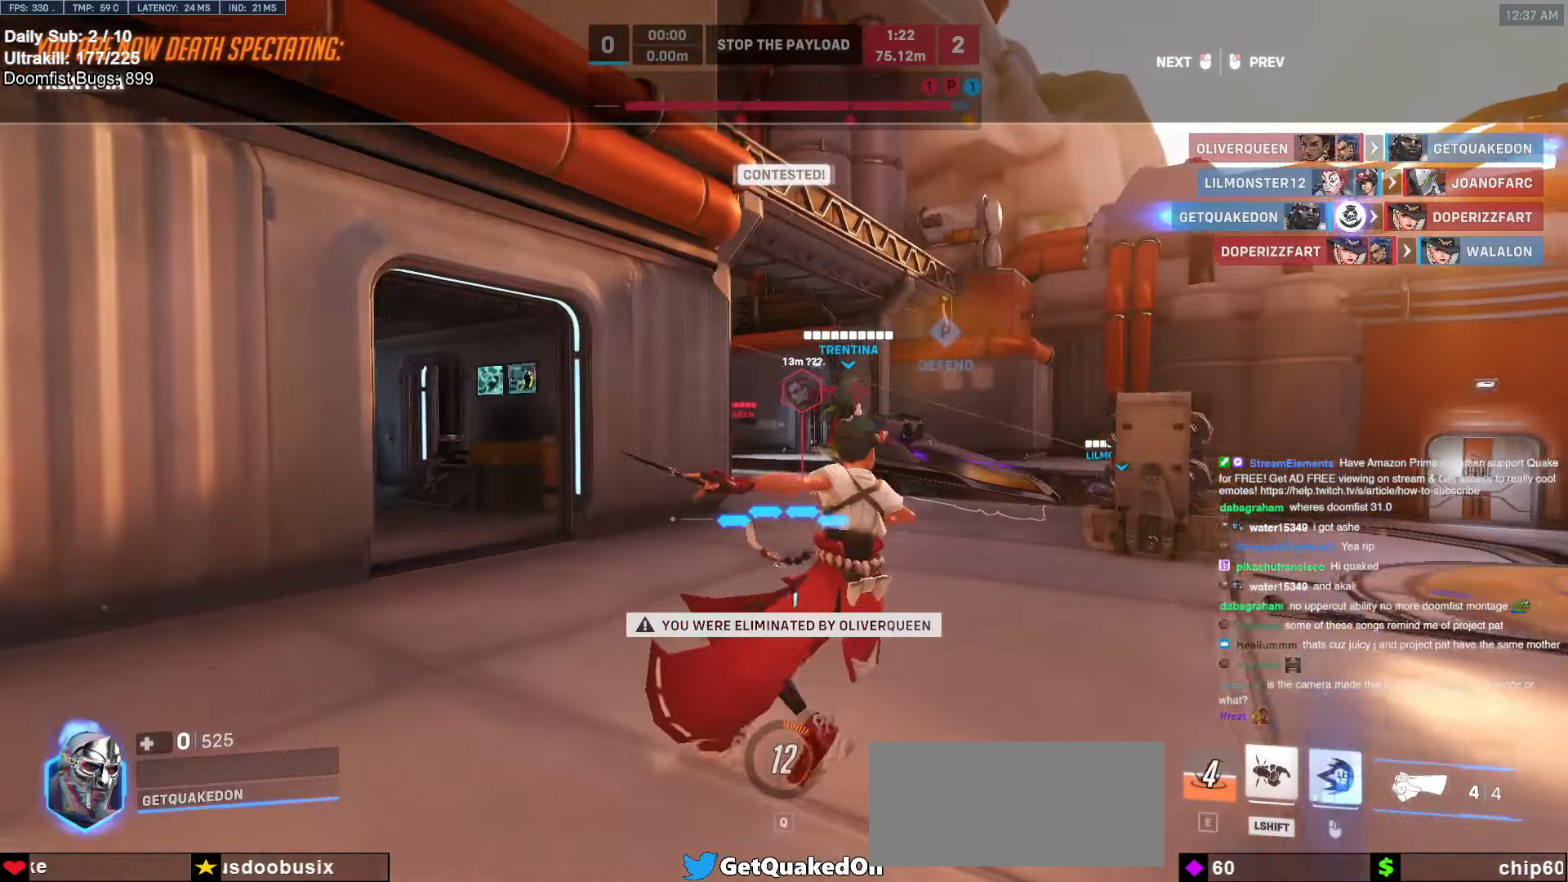
{"keys": [], "mouse": [], "events": []}
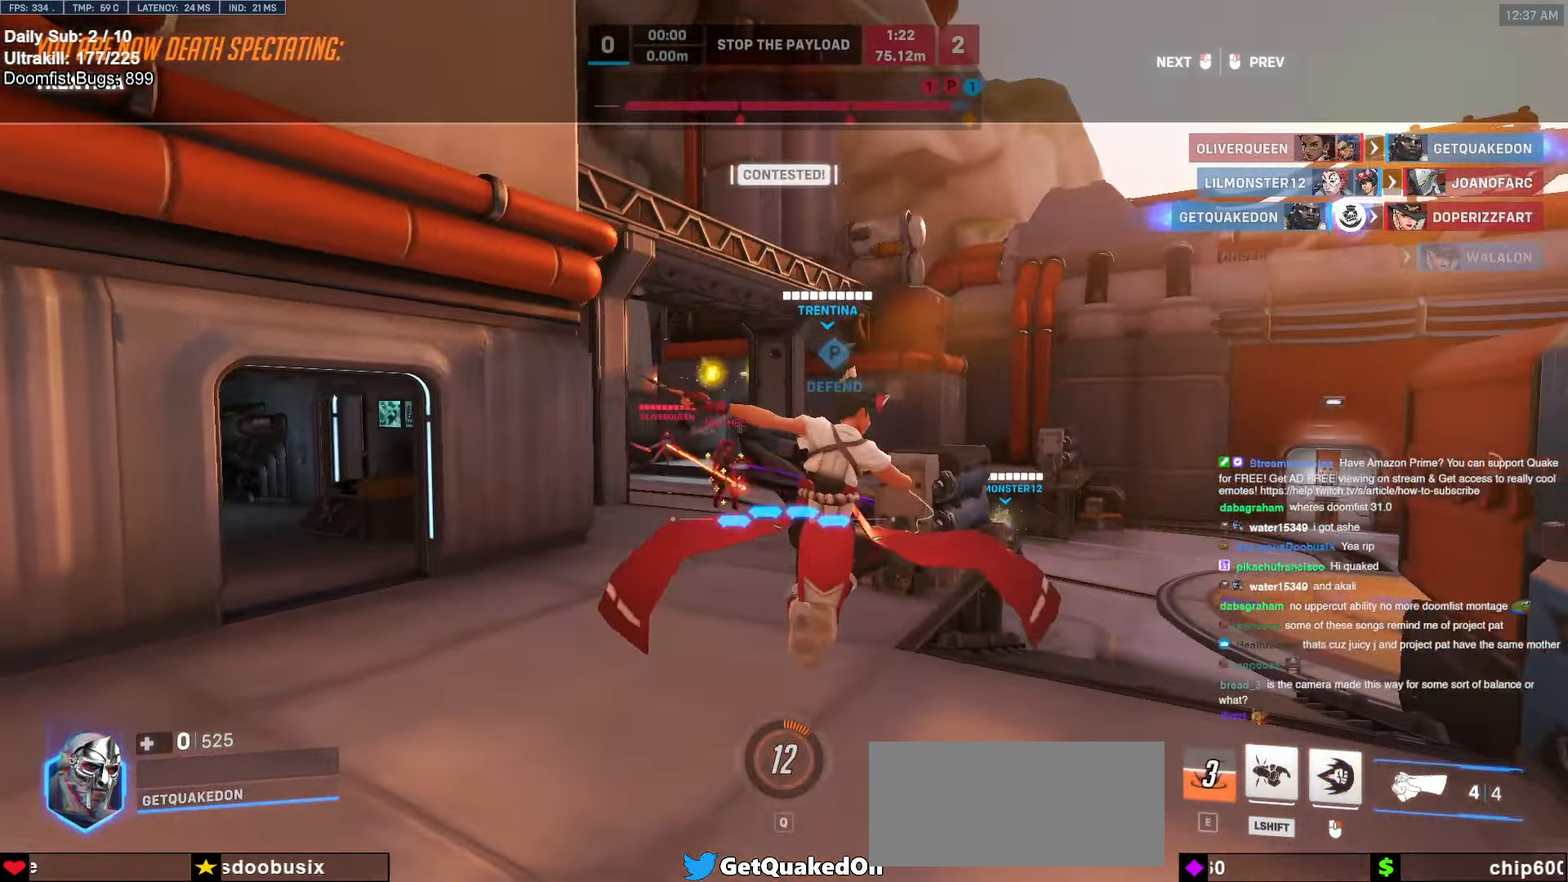
{"keys": [], "mouse": [], "events": []}
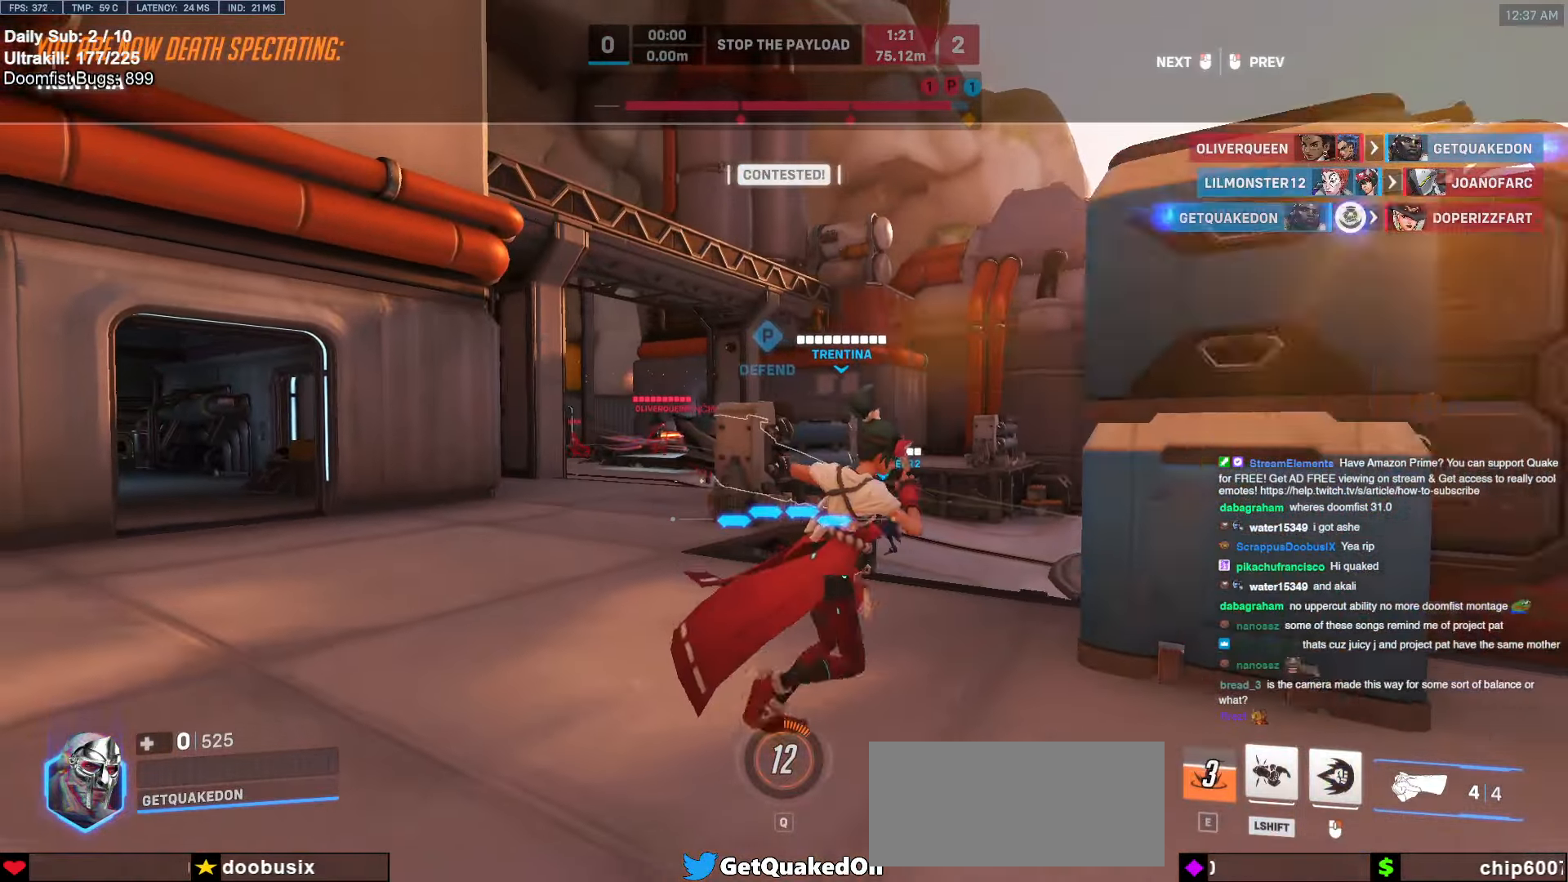
{"keys": [], "mouse": [], "events": []}
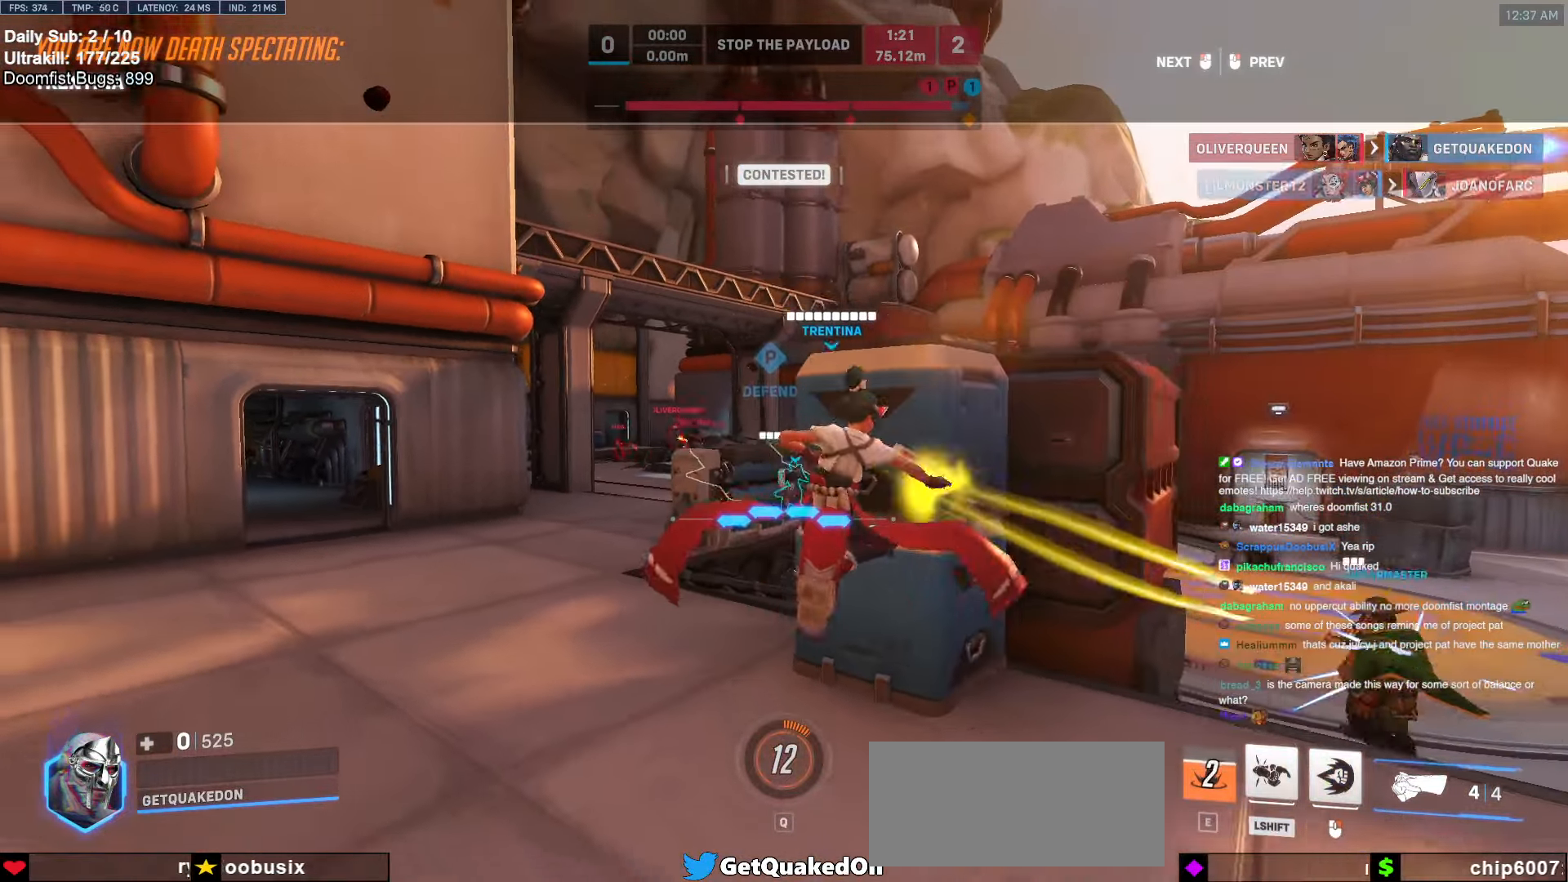
{"keys": [], "mouse": [], "events": []}
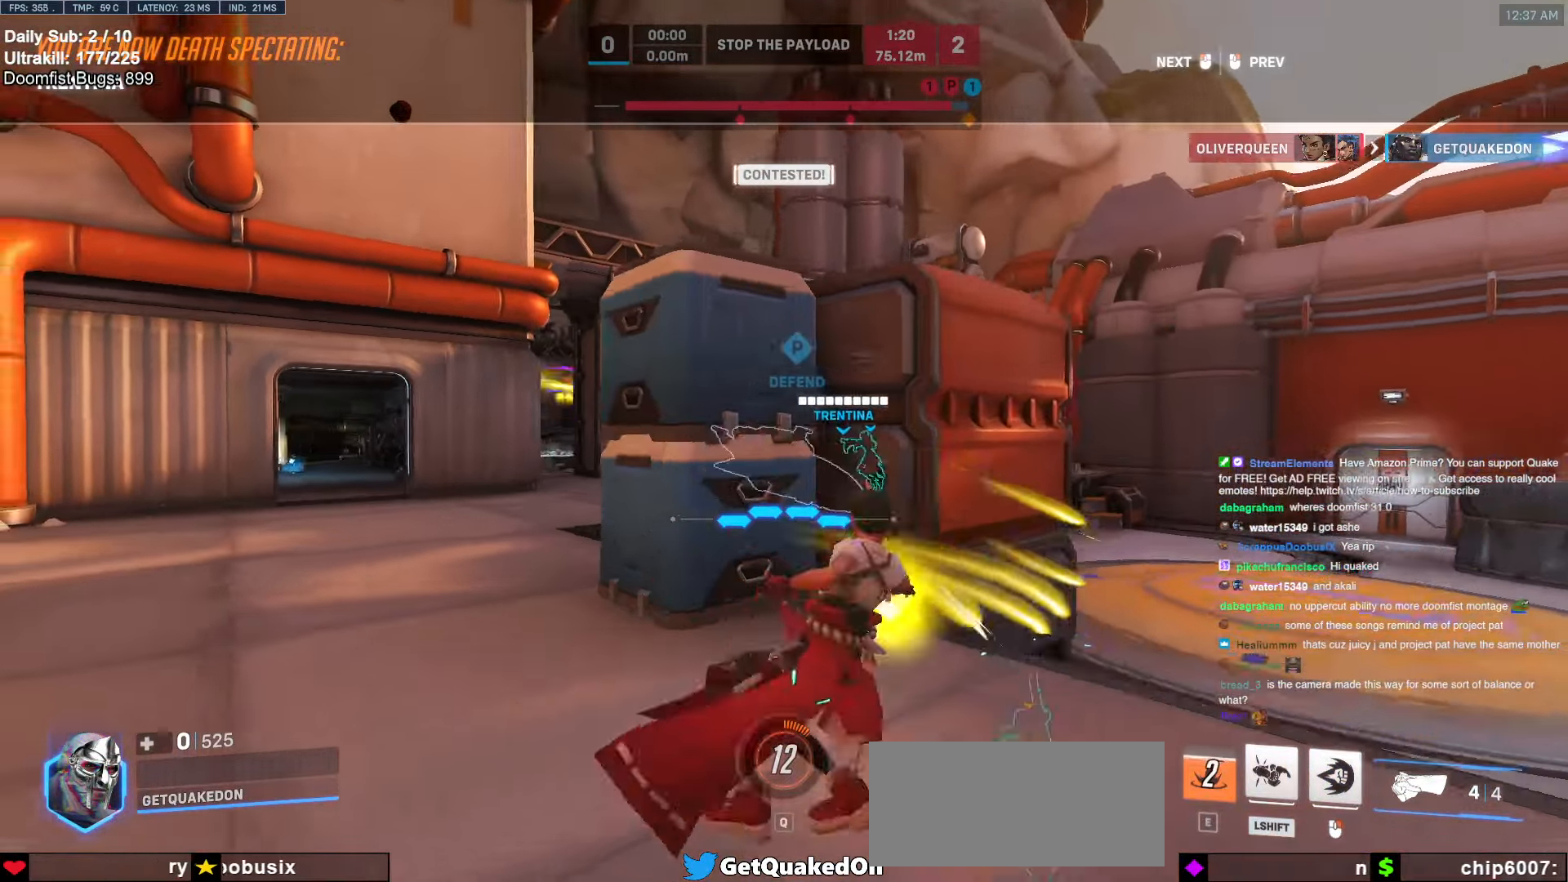
{"keys": [], "mouse": [], "events": []}
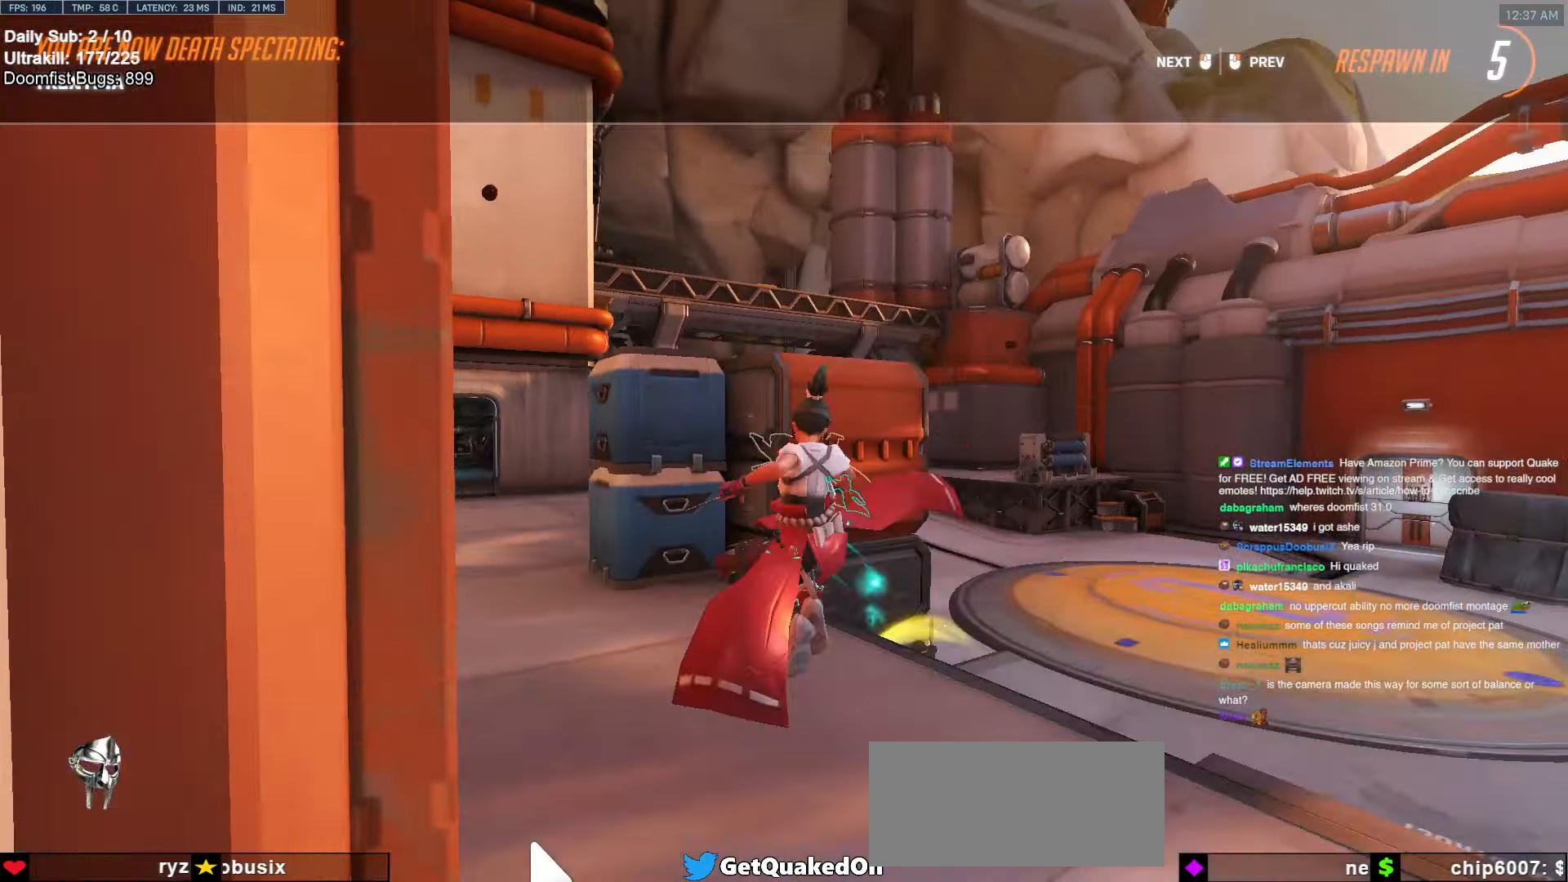
{"keys": [], "mouse": [], "events": []}
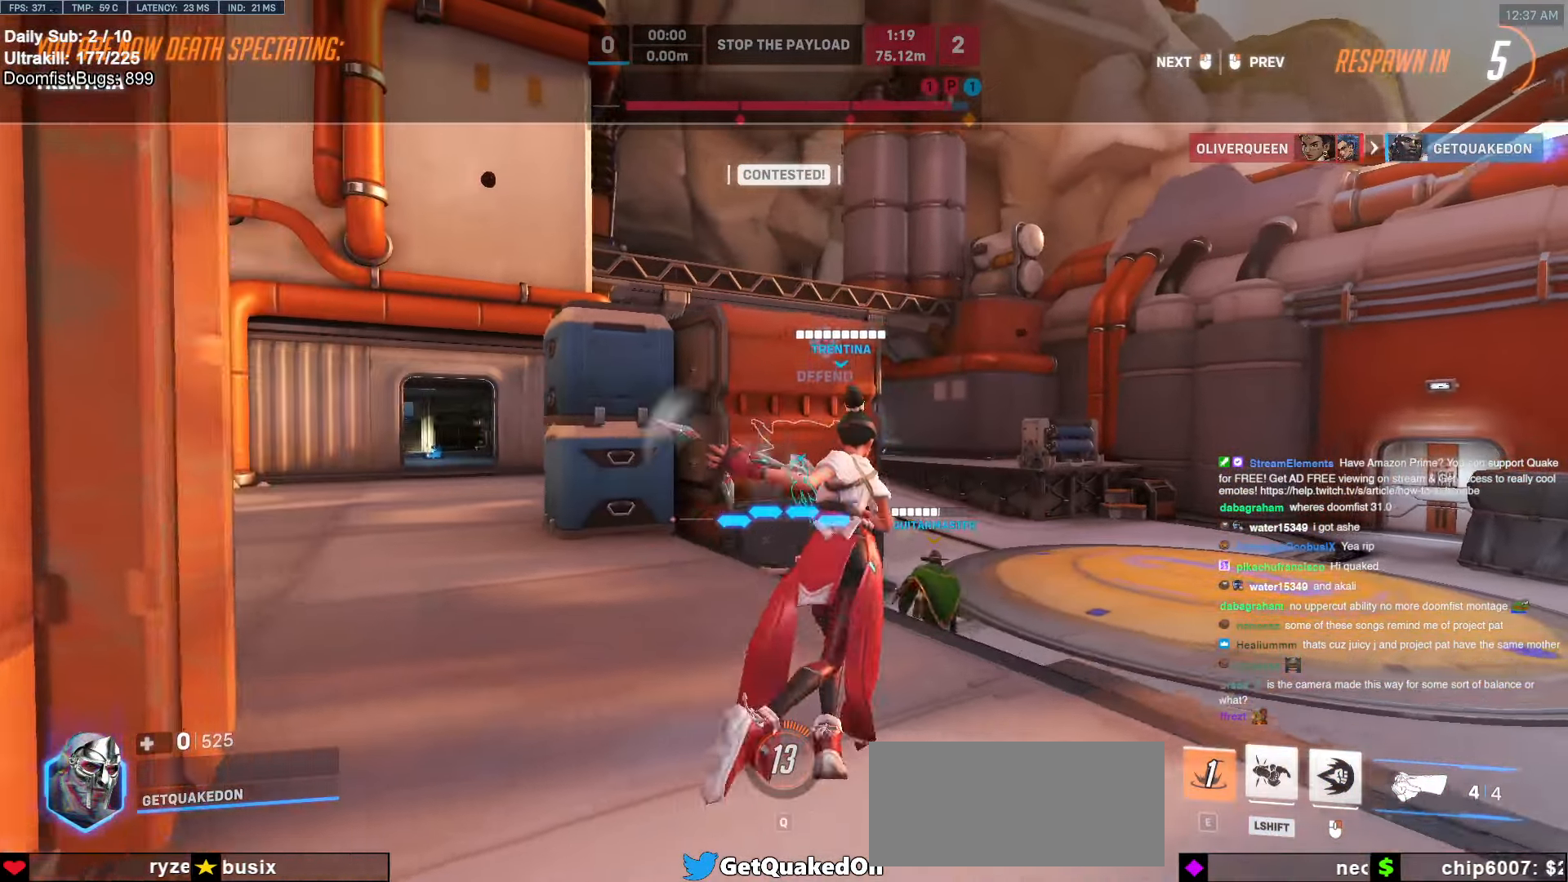
{"keys": [], "mouse": [], "events": []}